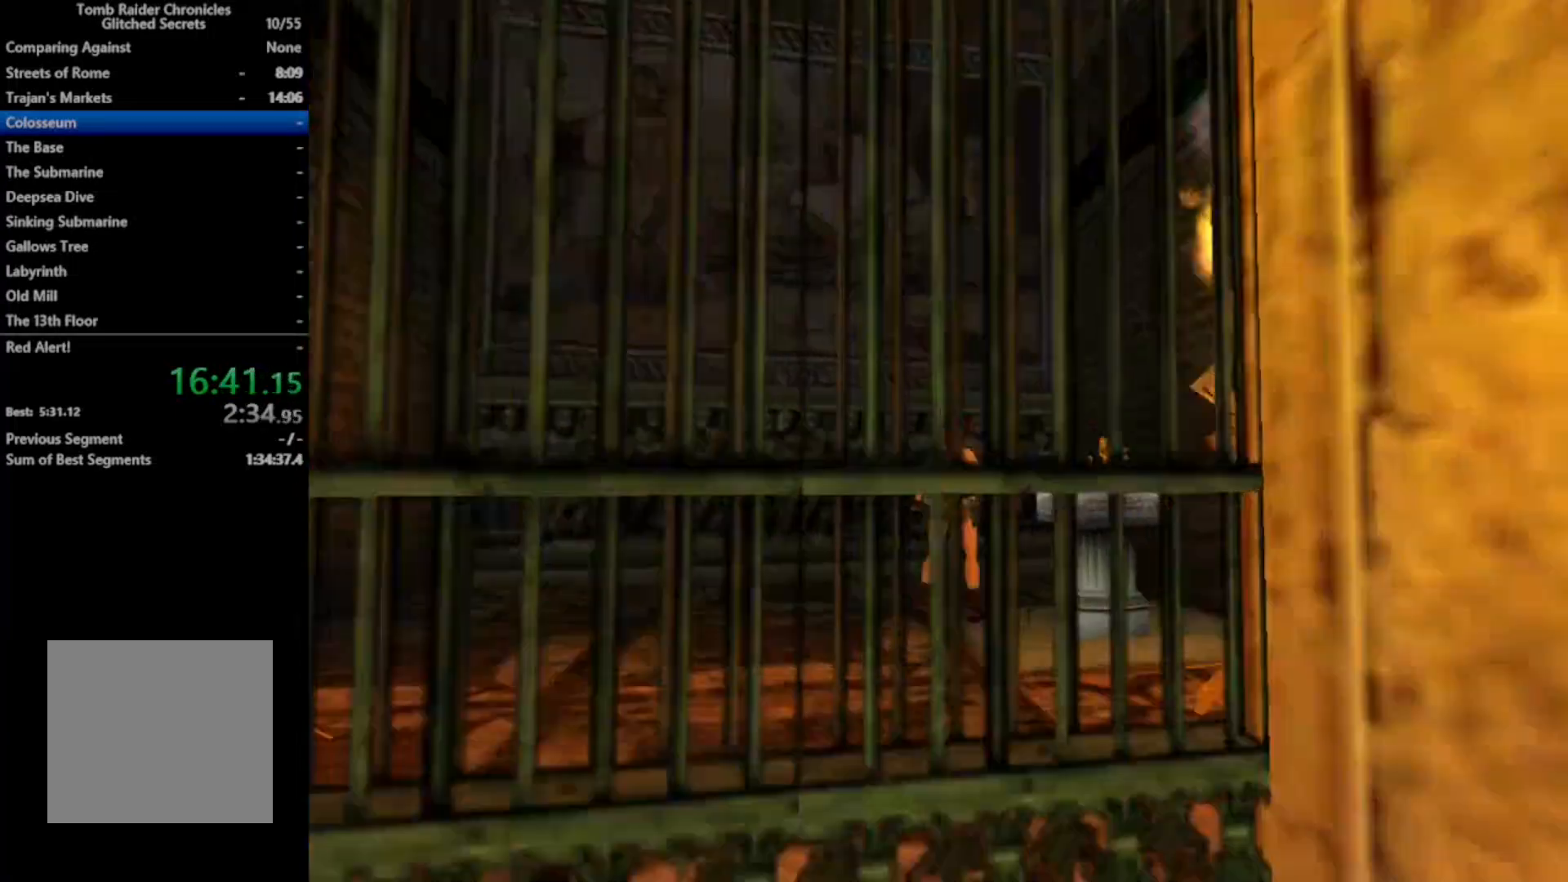
Gameplay with a controller (Xbox layout); each line is a JSON object with the inputs held at the frame after it. "events" lists button and stick changes between this image and that frame as [ms after this image, input, new state], when the widget could be followed in between. Not read: left_stick.
{"buttons": ["DPAD_UP", "DPAD_RIGHT"], "right_stick": "center", "events": [[433, "DPAD_UP", "down"]]}
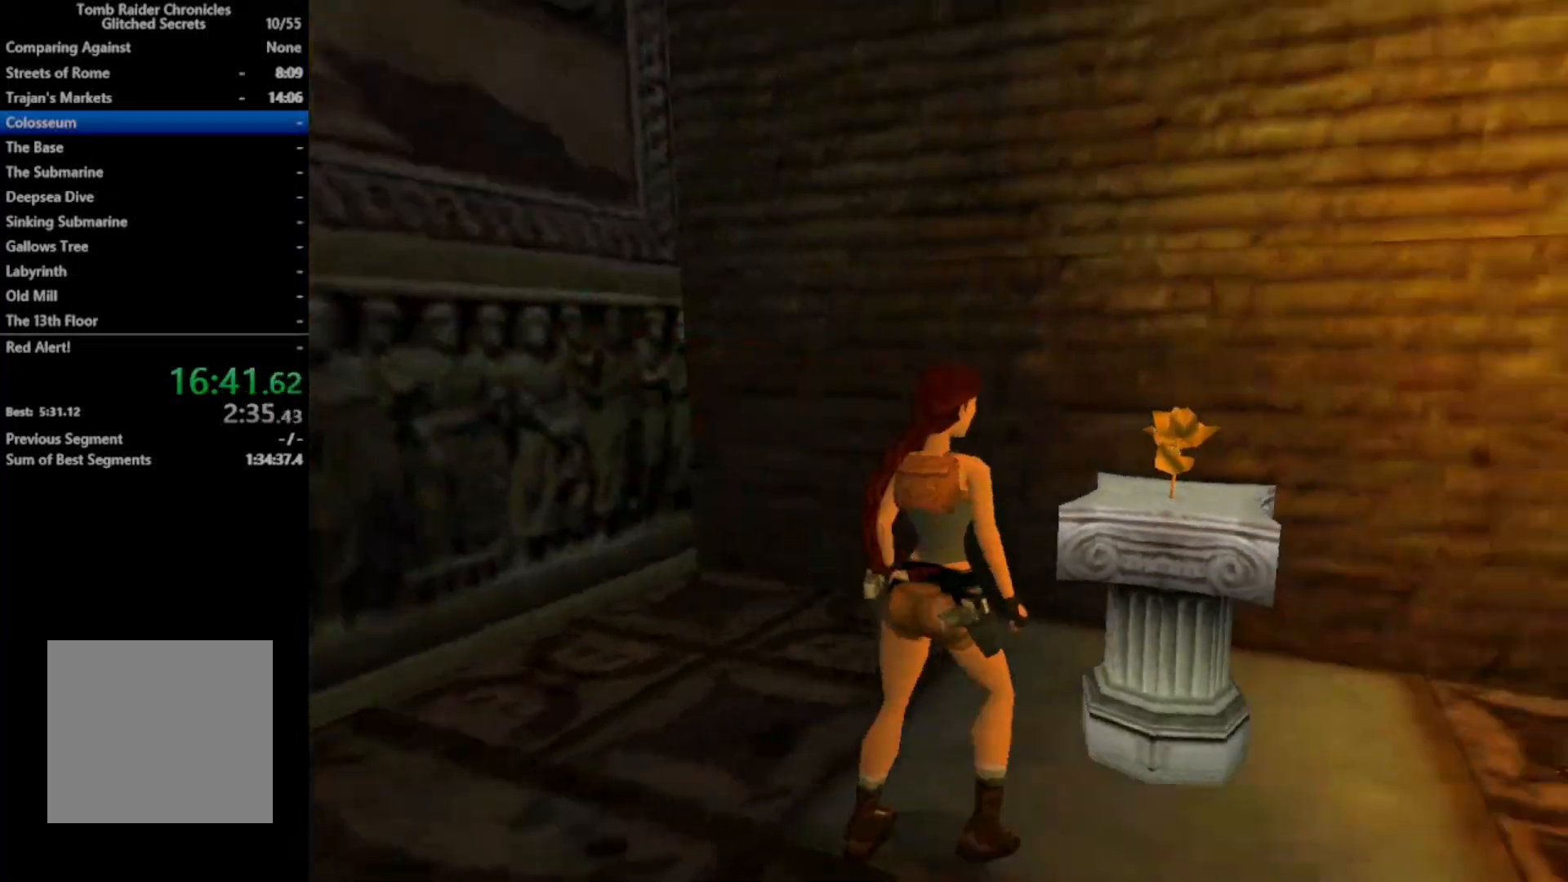
{"buttons": ["A", "DPAD_LEFT"], "right_stick": "center", "events": [[67, "DPAD_RIGHT", "up"], [133, "DPAD_UP", "up"], [233, "DPAD_LEFT", "down"], [333, "A", "down"]]}
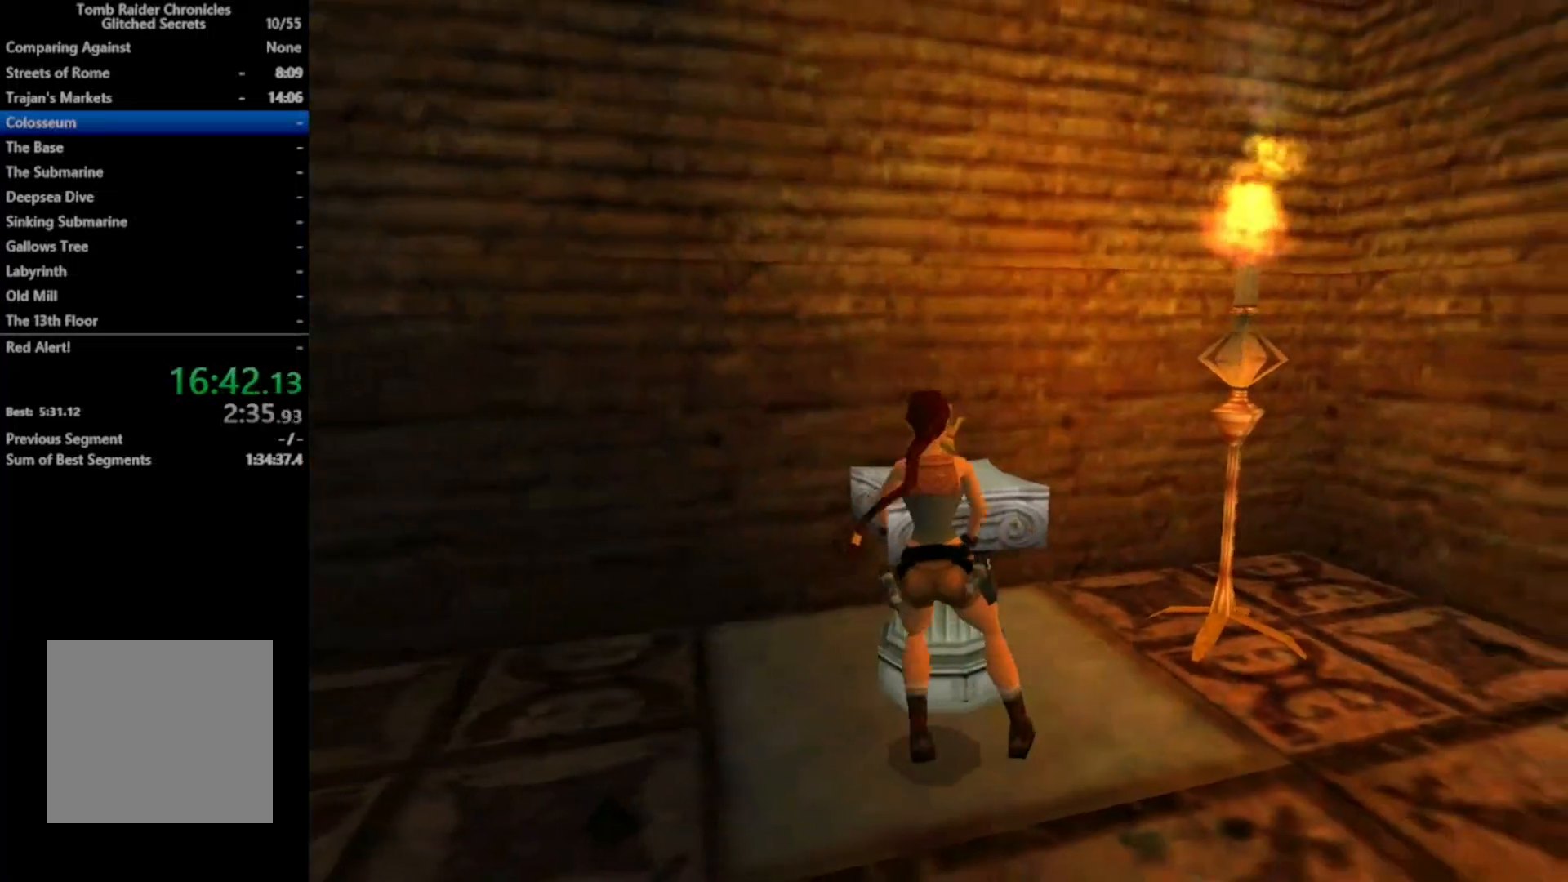
{"buttons": ["A"], "right_stick": "center", "events": [[167, "DPAD_LEFT", "up"]]}
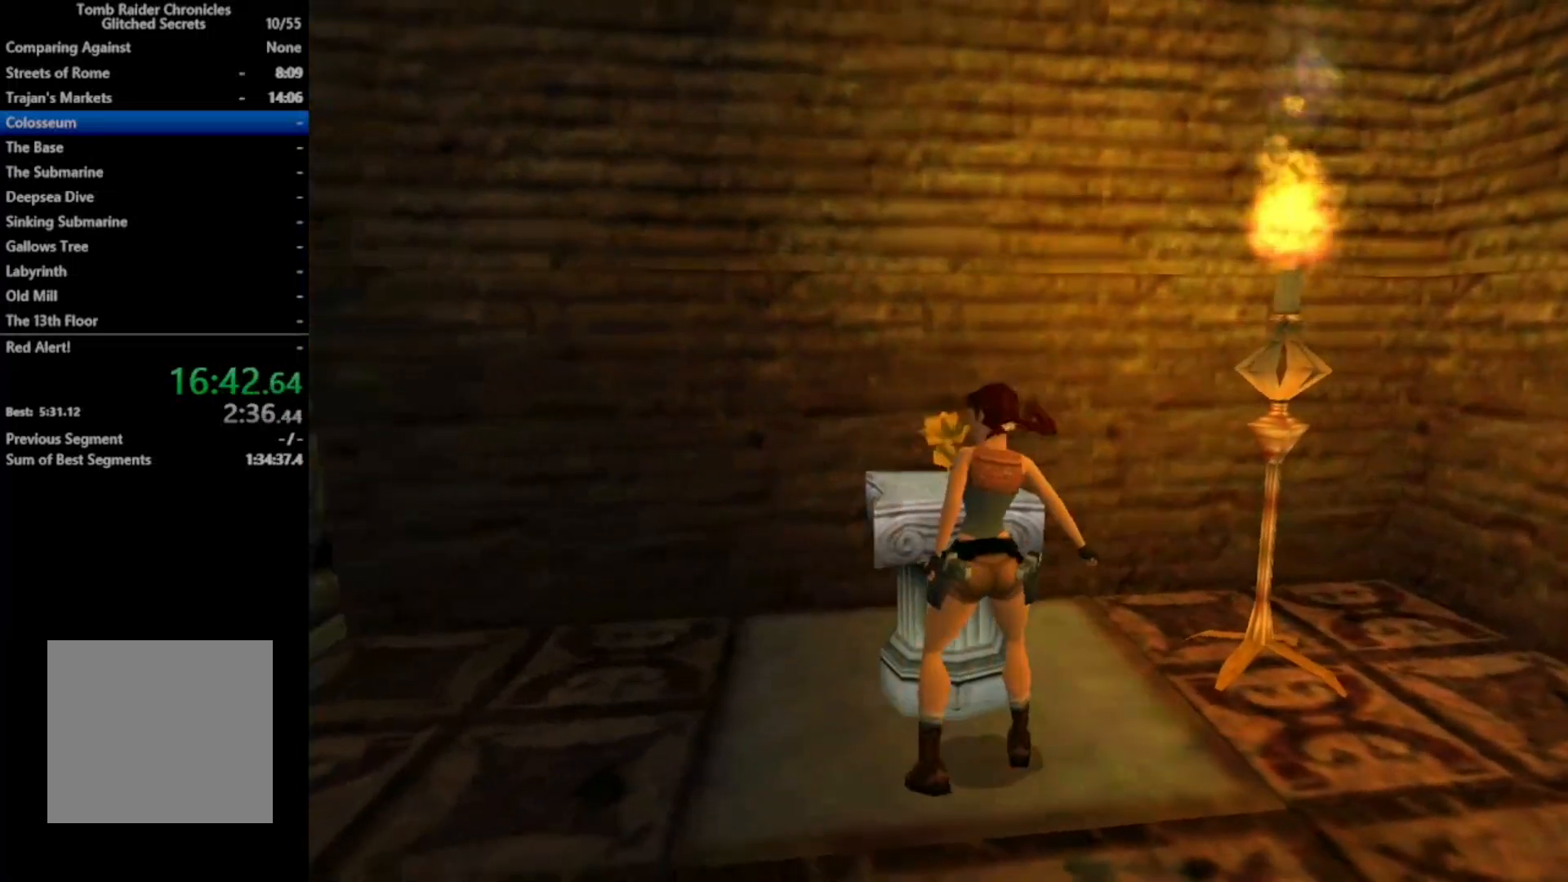
{"buttons": ["A"], "right_stick": "center", "events": []}
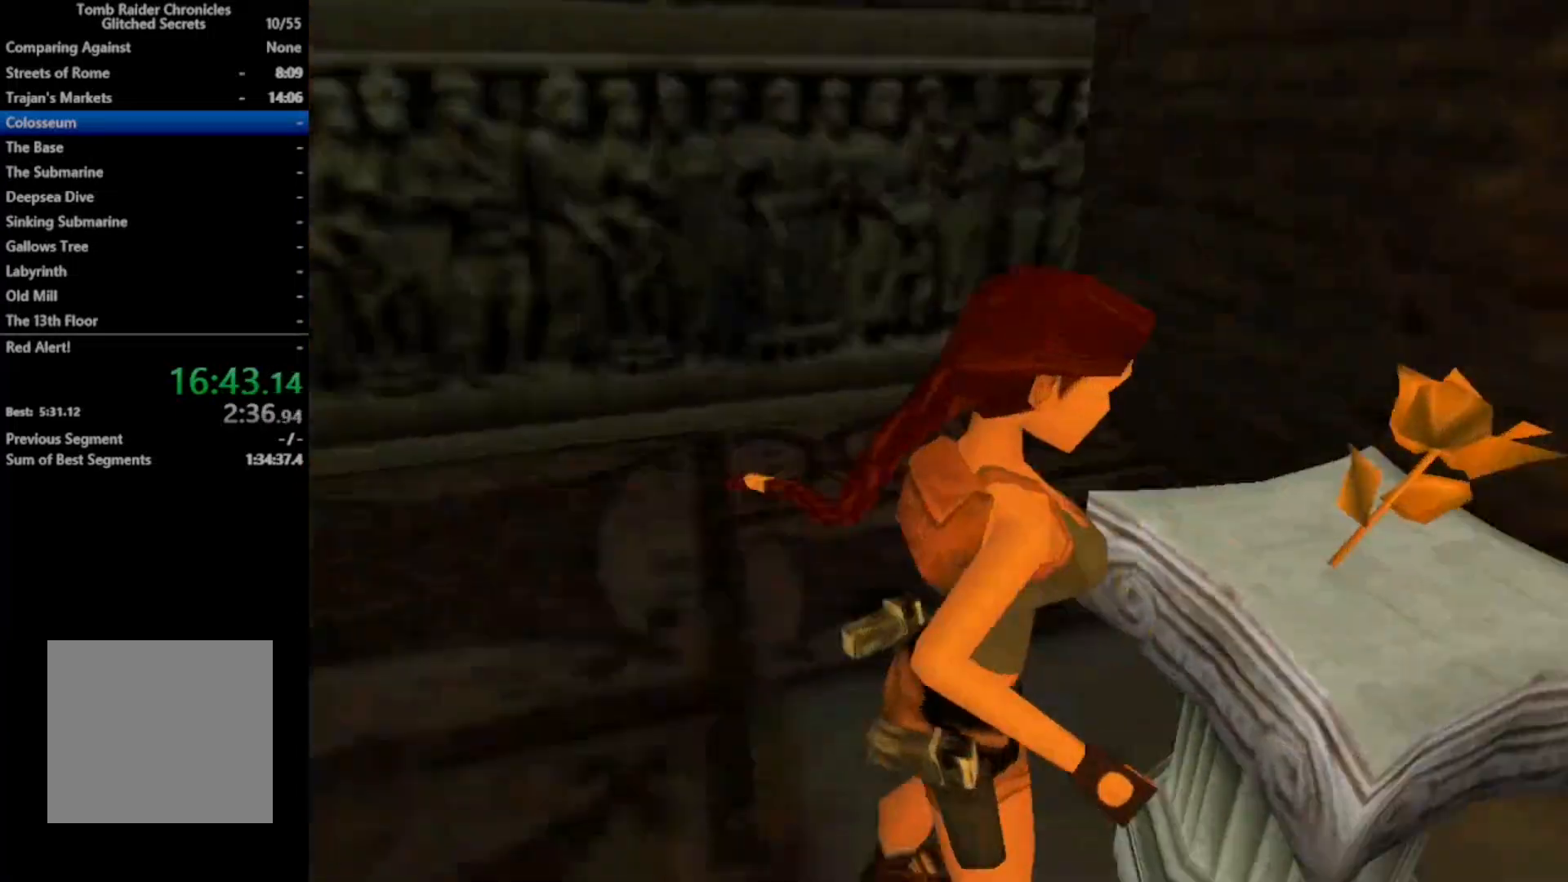
{"buttons": ["DPAD_DOWN"], "right_stick": "center", "events": [[33, "A", "up"], [233, "DPAD_DOWN", "down"]]}
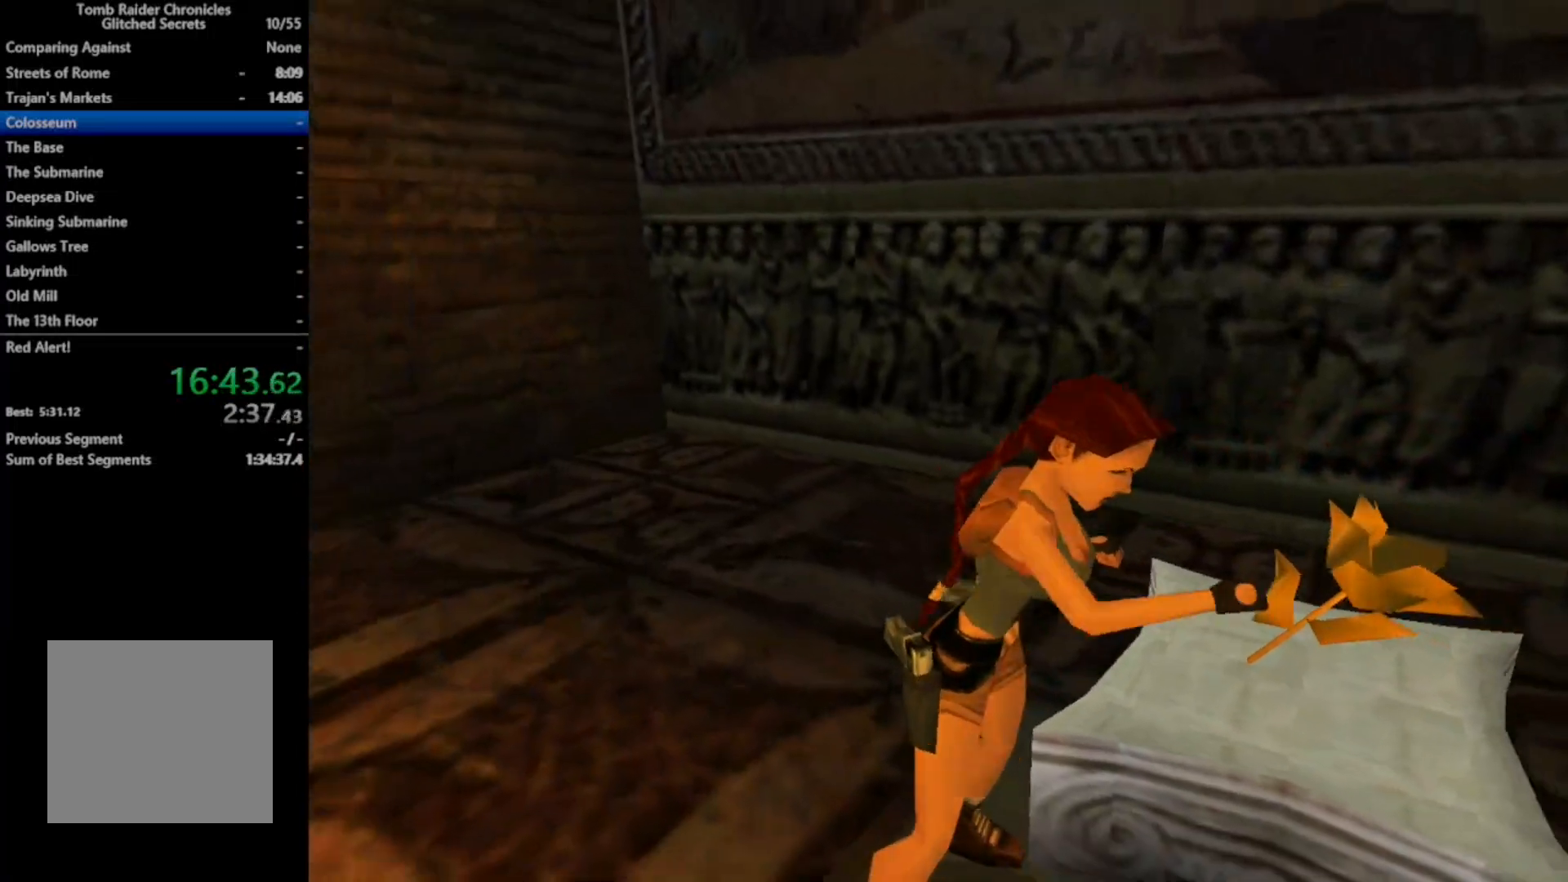
{"buttons": ["R3", "DPAD_DOWN"], "right_stick": "center", "events": [[467, "R3", "down"]]}
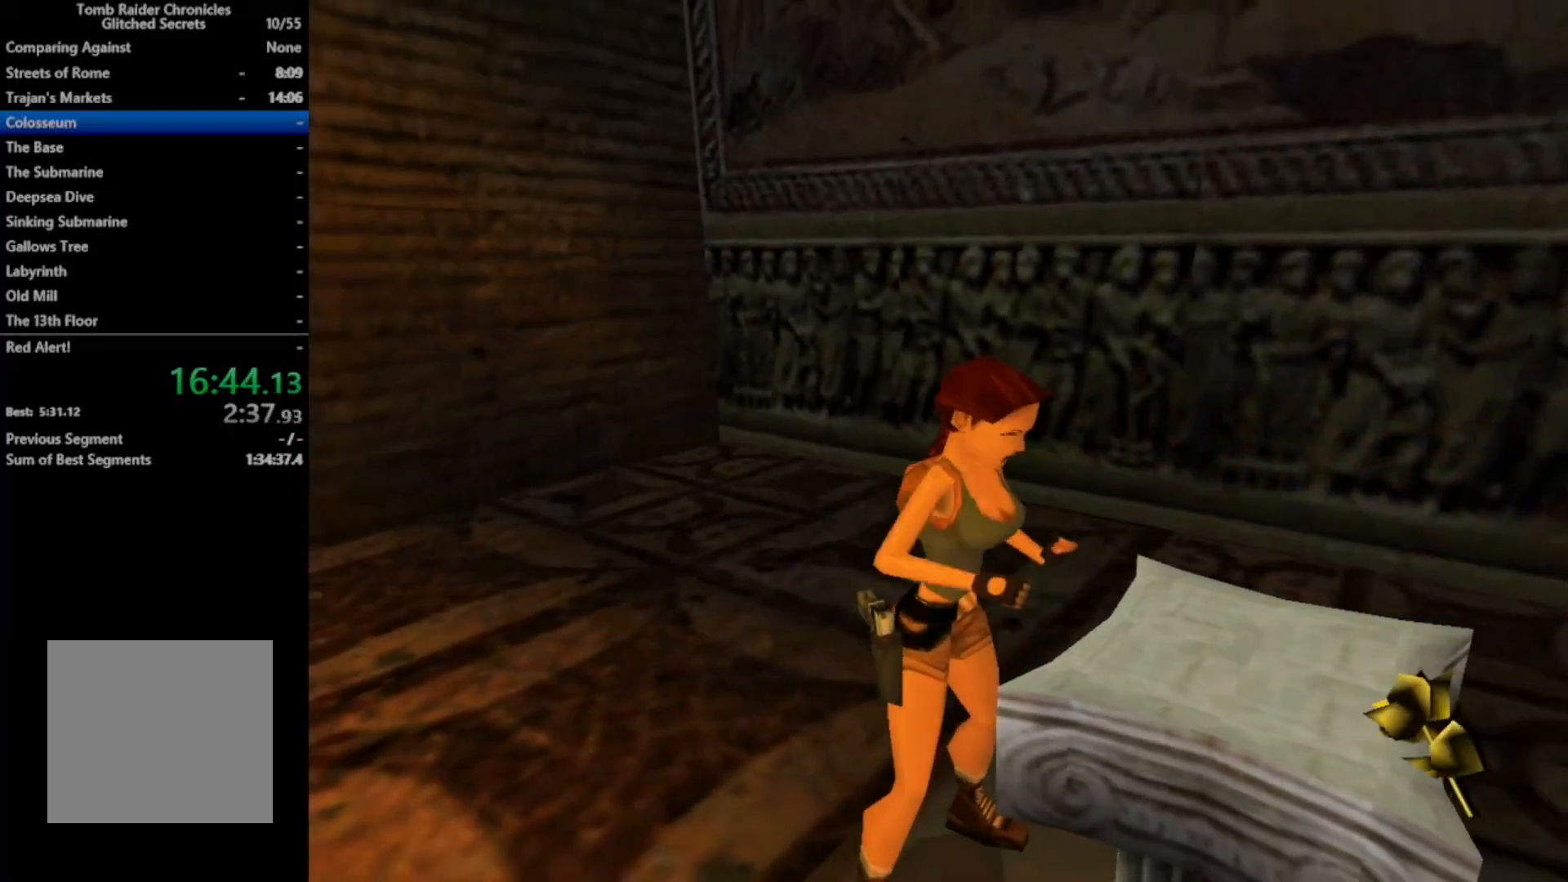
{"buttons": ["DPAD_RIGHT"], "right_stick": "center", "events": [[367, "DPAD_RIGHT", "down"], [400, "DPAD_DOWN", "up"], [433, "R3", "up"]]}
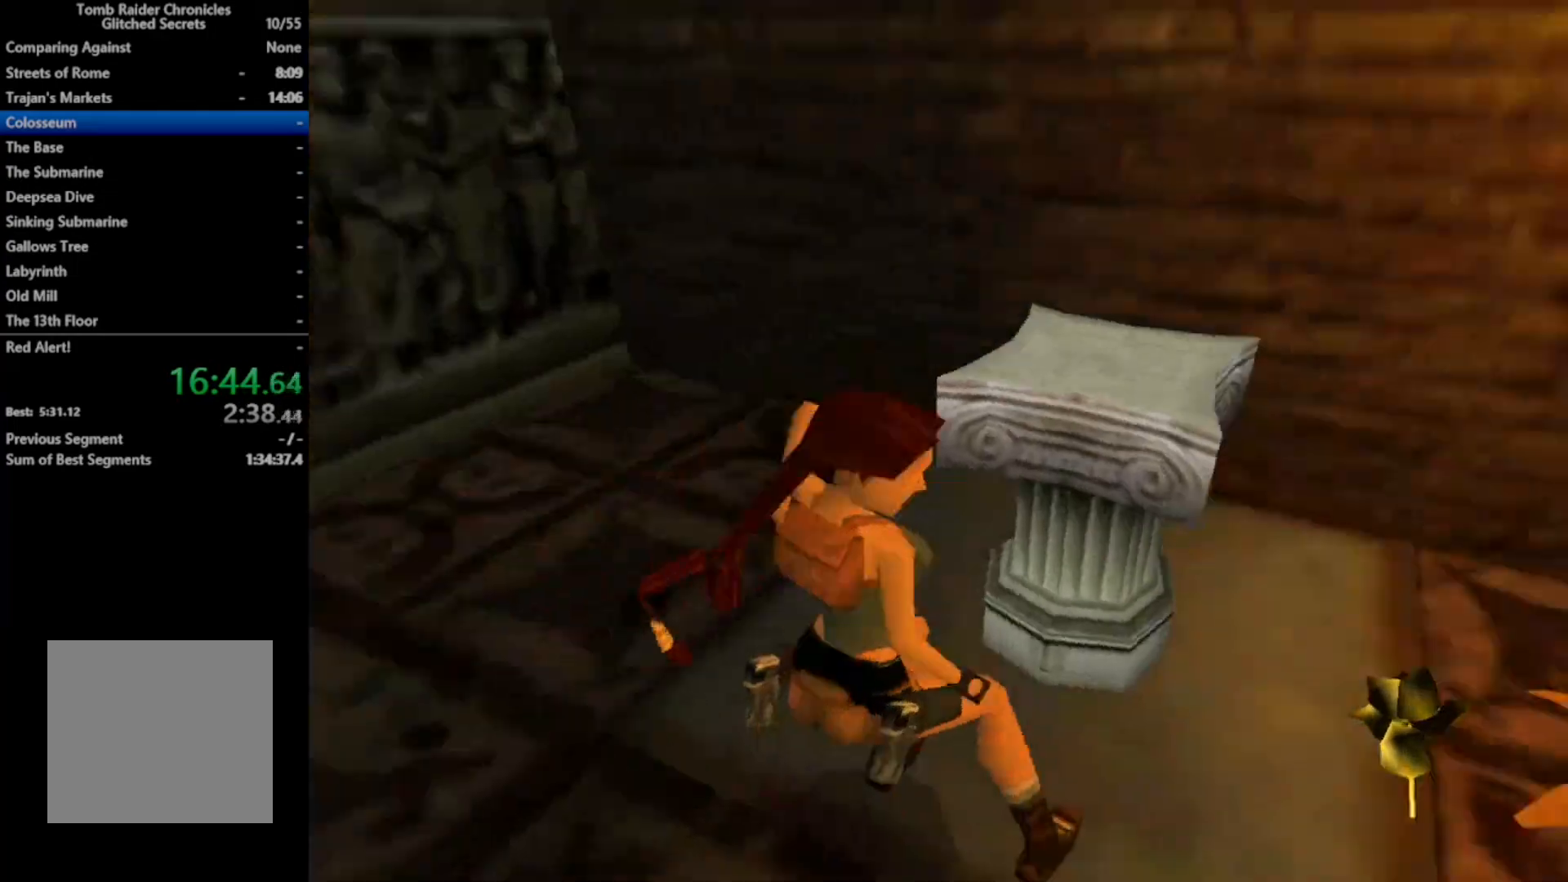
{"buttons": ["DPAD_RIGHT"], "right_stick": "center", "events": []}
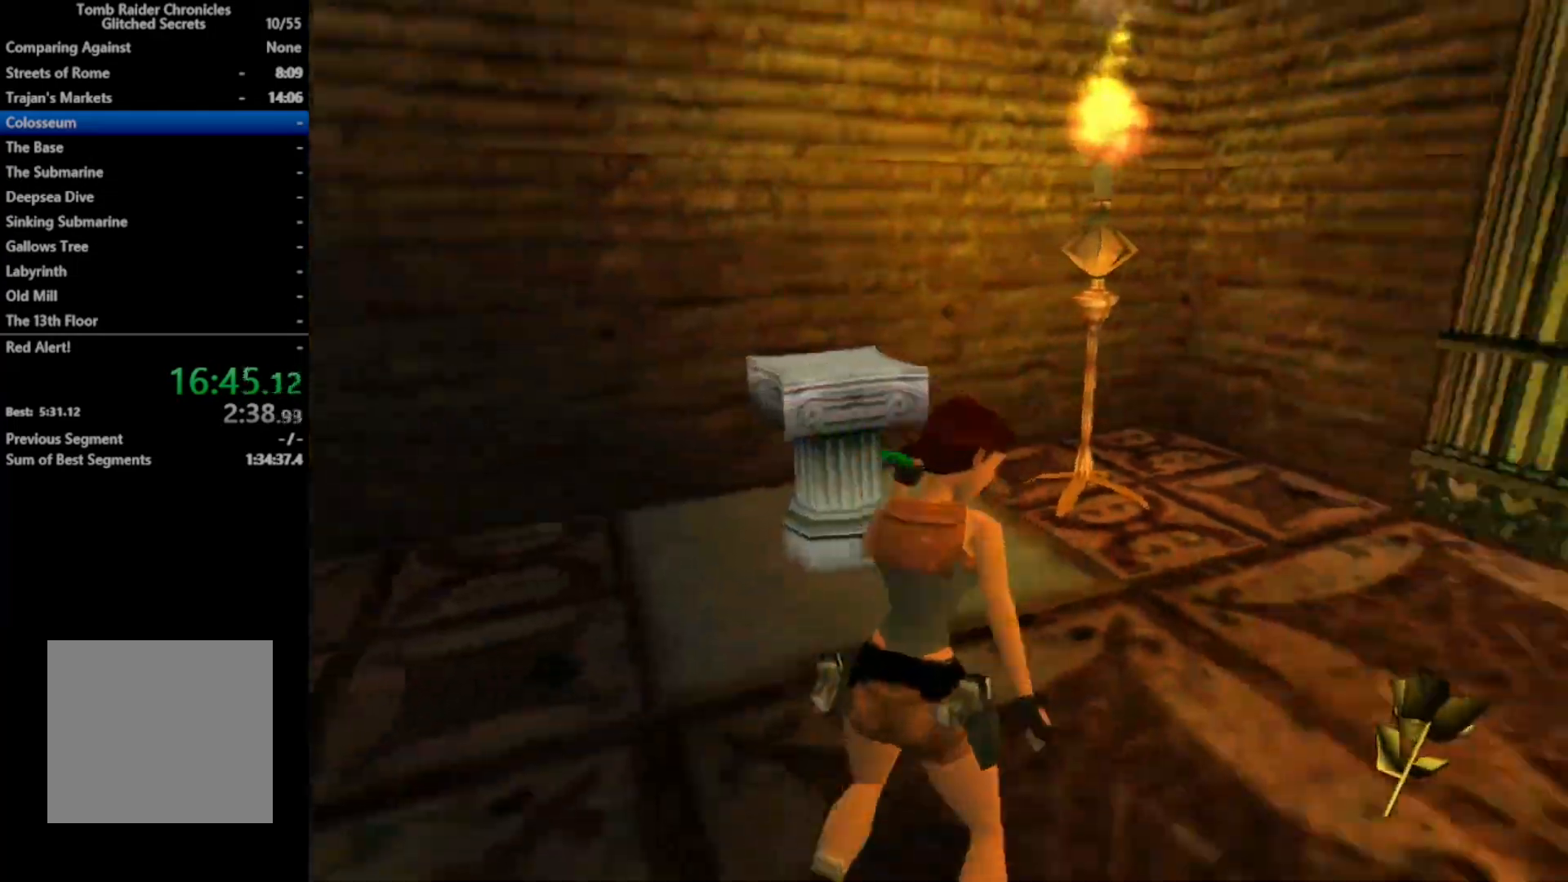
{"buttons": [], "right_stick": "center", "events": [[433, "DPAD_RIGHT", "up"]]}
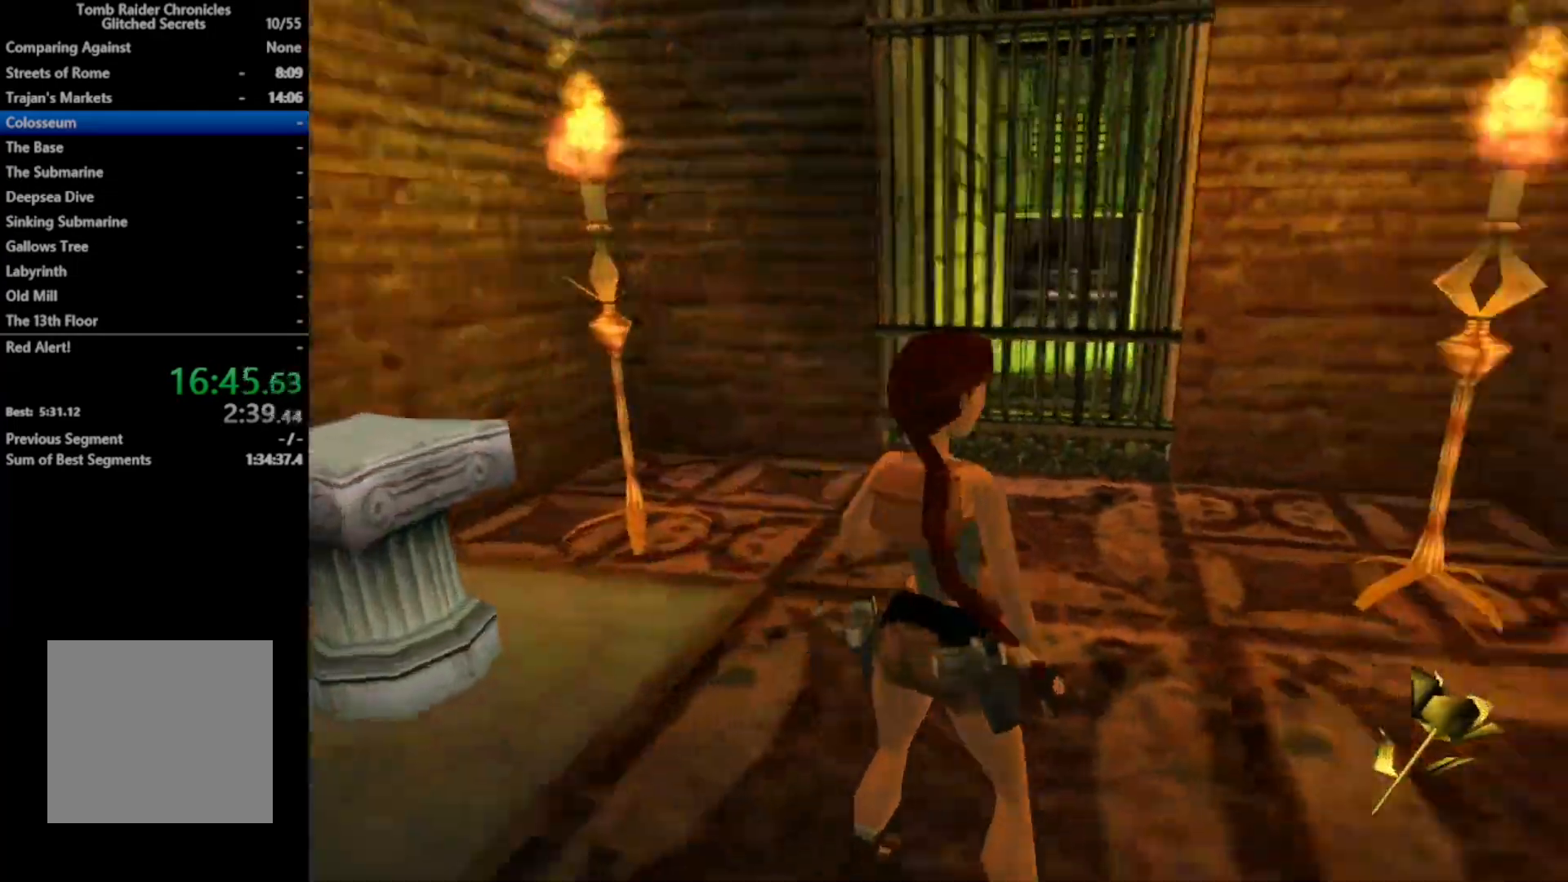
{"buttons": ["DPAD_LEFT"], "right_stick": "center", "events": [[67, "DPAD_UP", "down"], [167, "DPAD_UP", "up"], [233, "DPAD_RIGHT", "down"], [367, "DPAD_RIGHT", "up"], [500, "DPAD_LEFT", "down"]]}
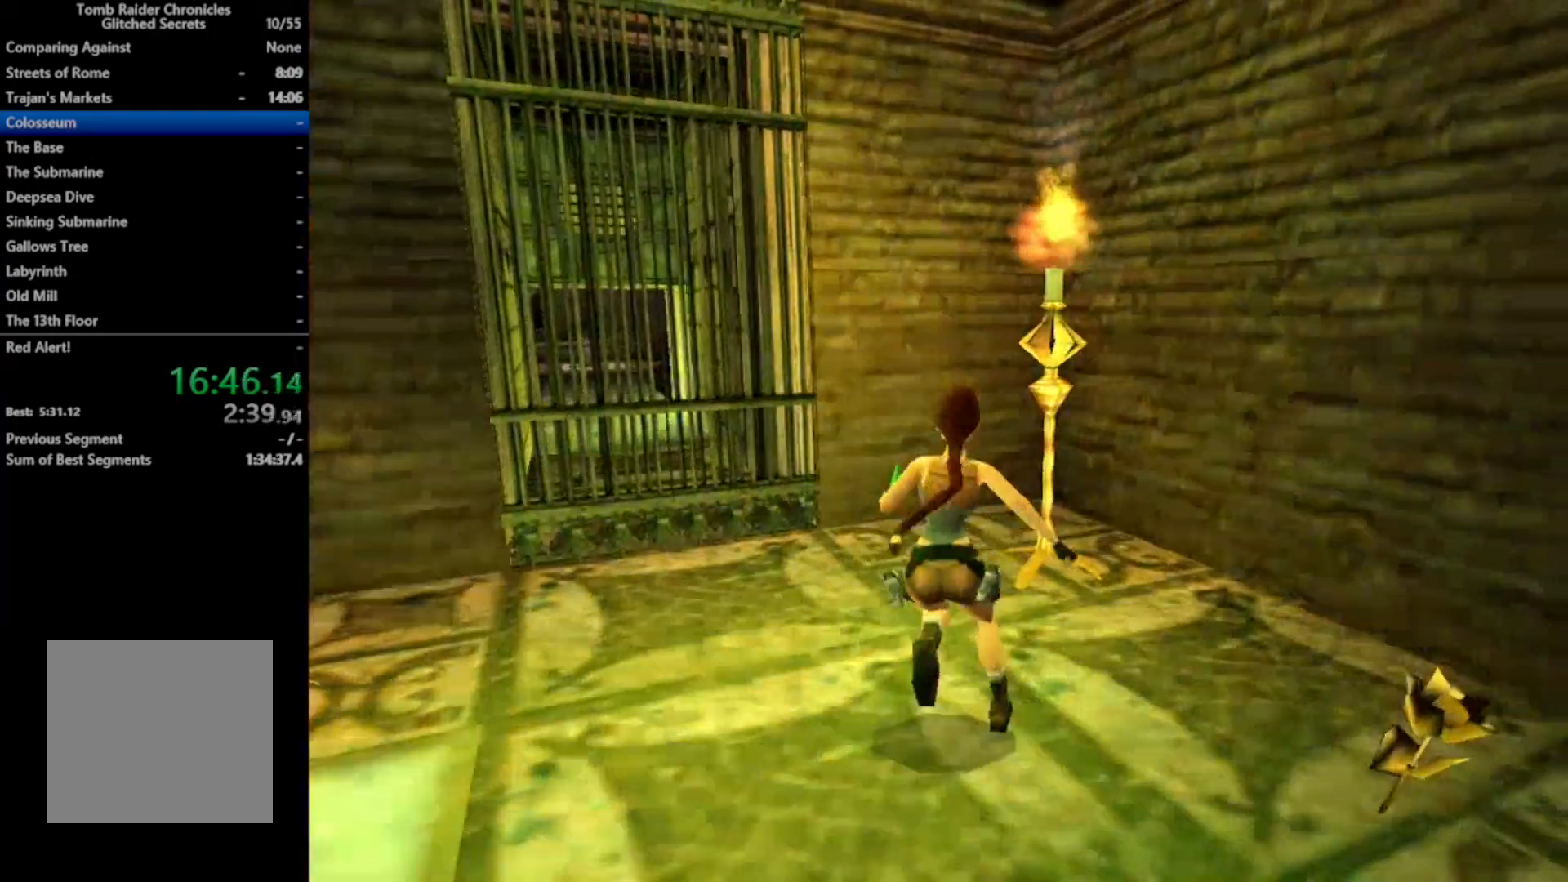
{"buttons": ["DPAD_UP"], "right_stick": "center", "events": [[400, "DPAD_LEFT", "up"], [467, "DPAD_UP", "down"]]}
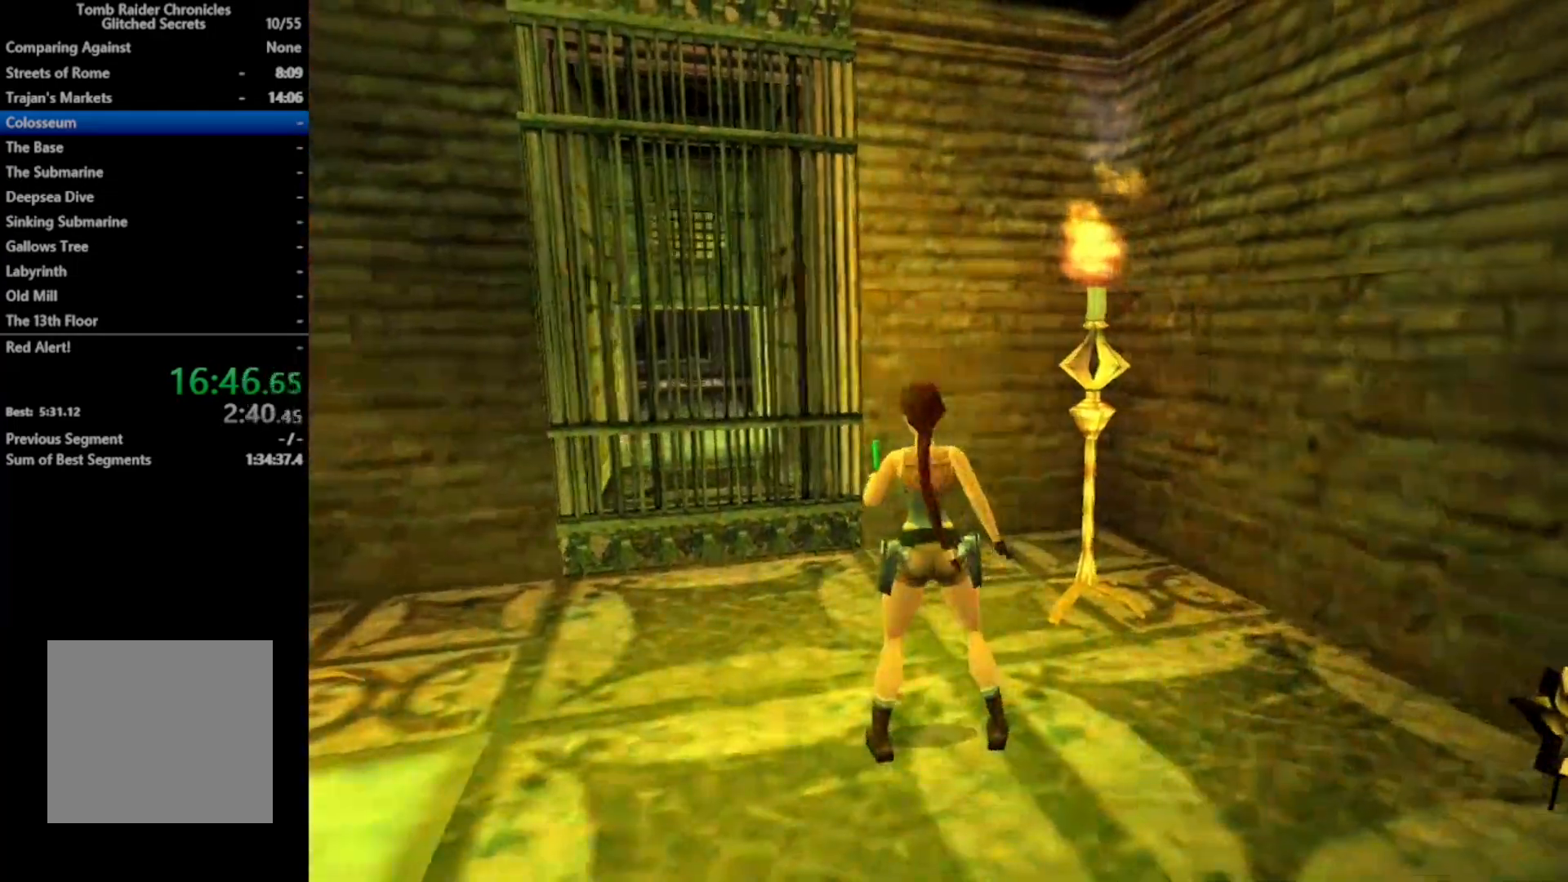
{"buttons": ["DPAD_LEFT"], "right_stick": "center", "events": [[67, "DPAD_UP", "up"], [133, "DPAD_LEFT", "down"]]}
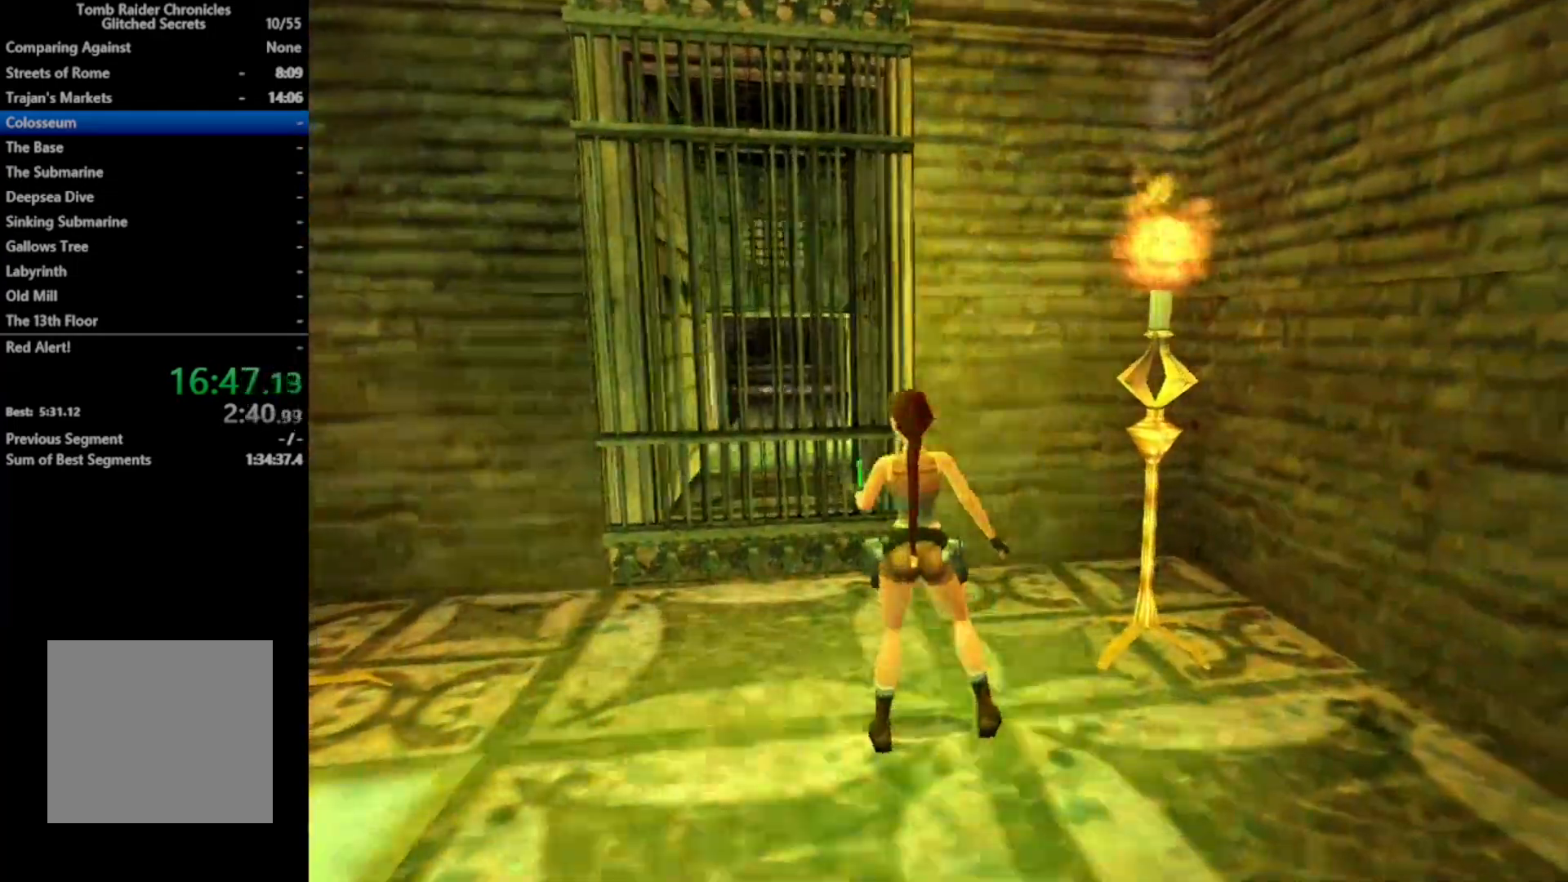
{"buttons": [], "right_stick": "center", "events": [[333, "DPAD_LEFT", "up"]]}
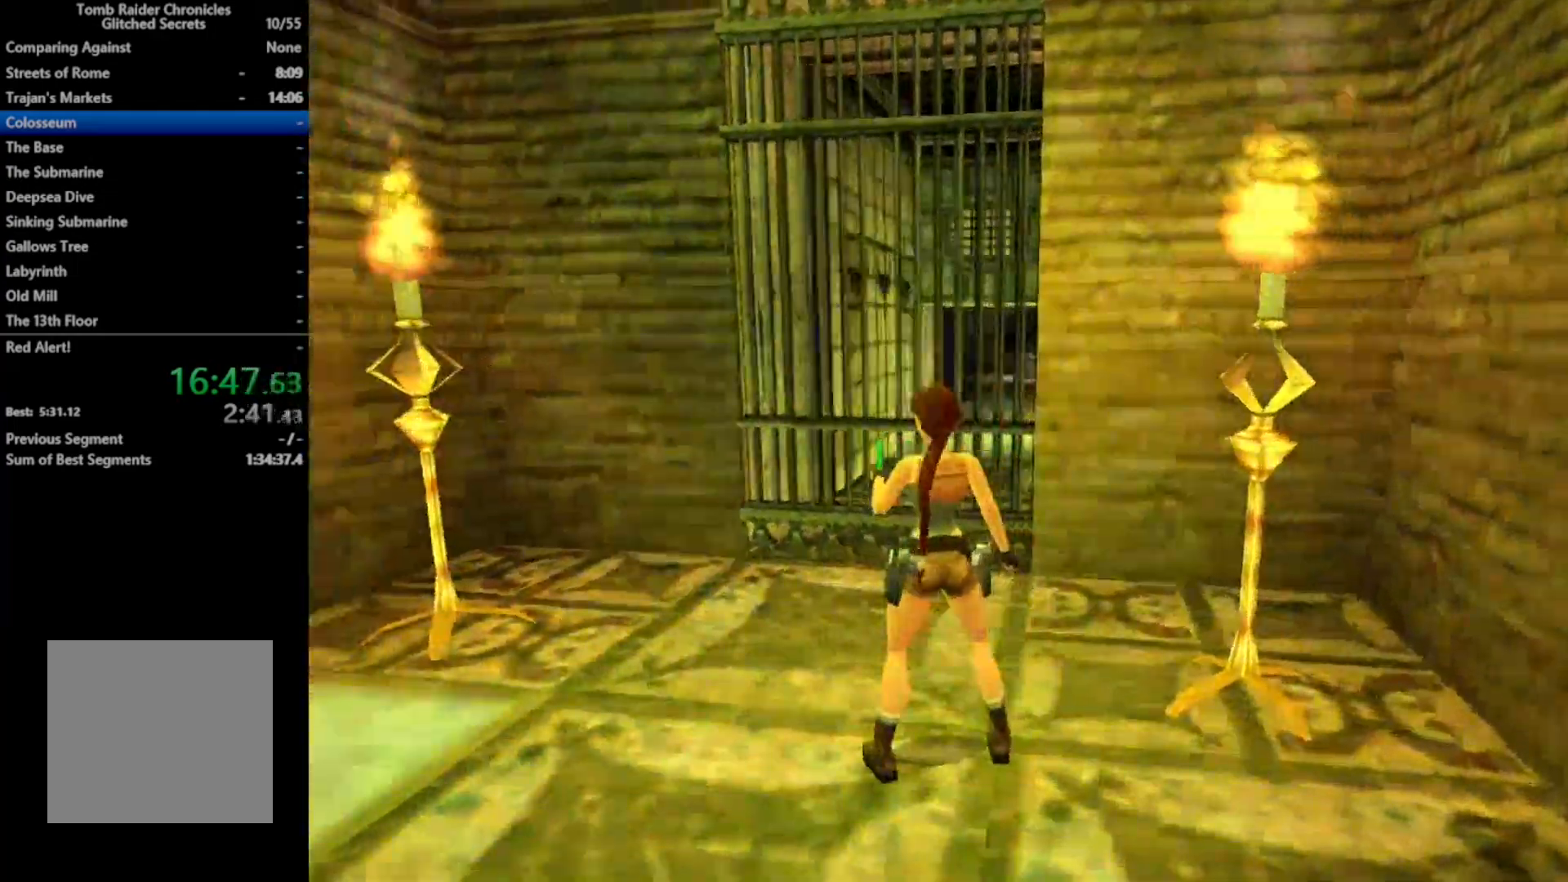
{"buttons": ["L2"], "right_stick": "center", "events": [[200, "L2", "down"]]}
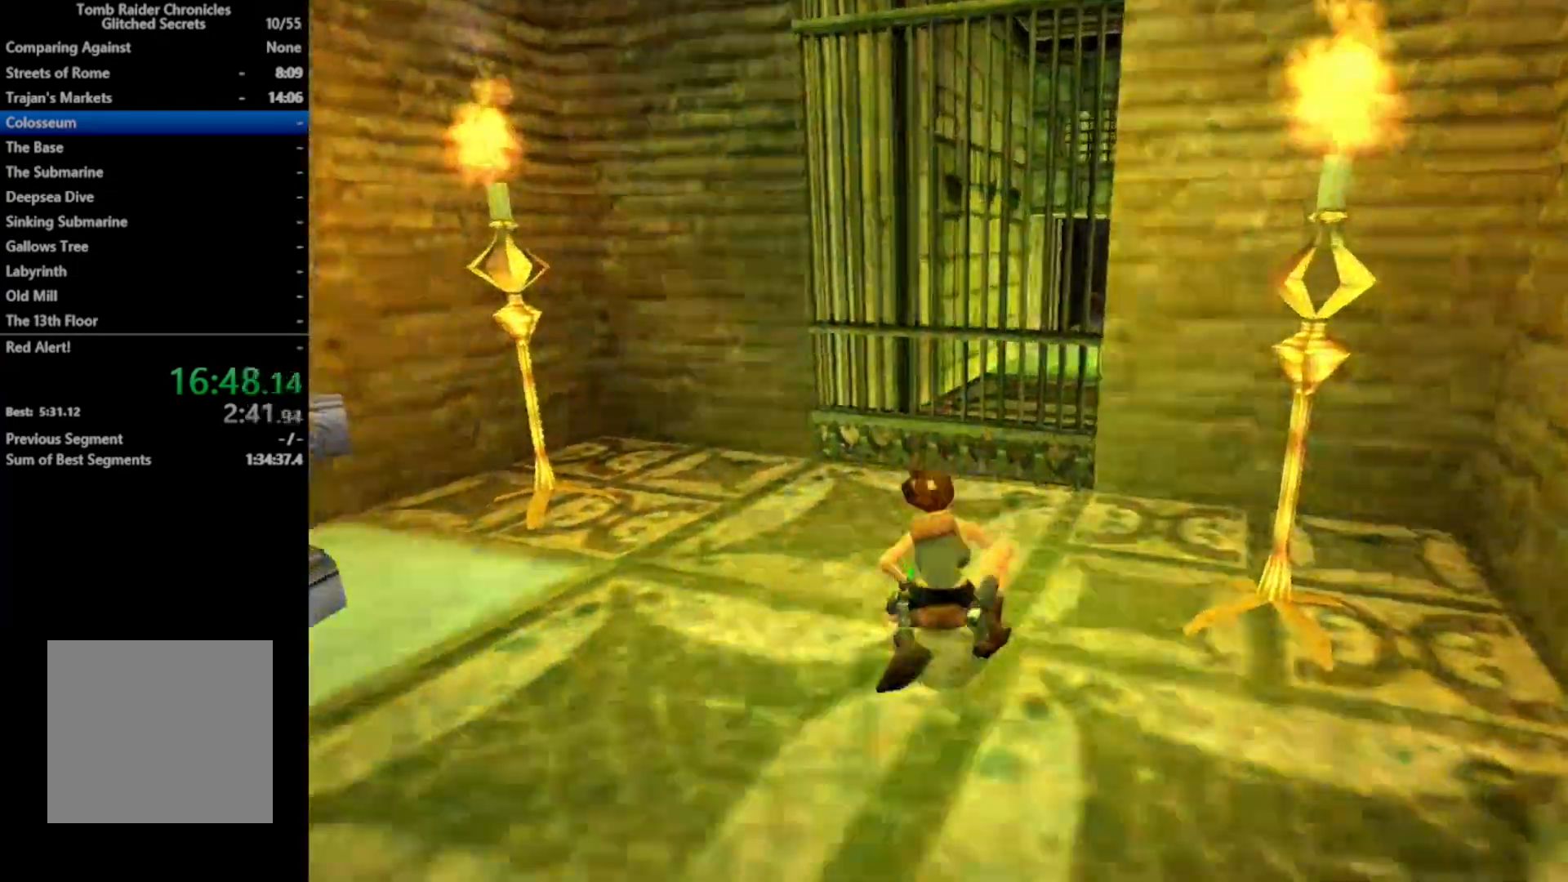
{"buttons": ["L2"], "right_stick": "center", "events": []}
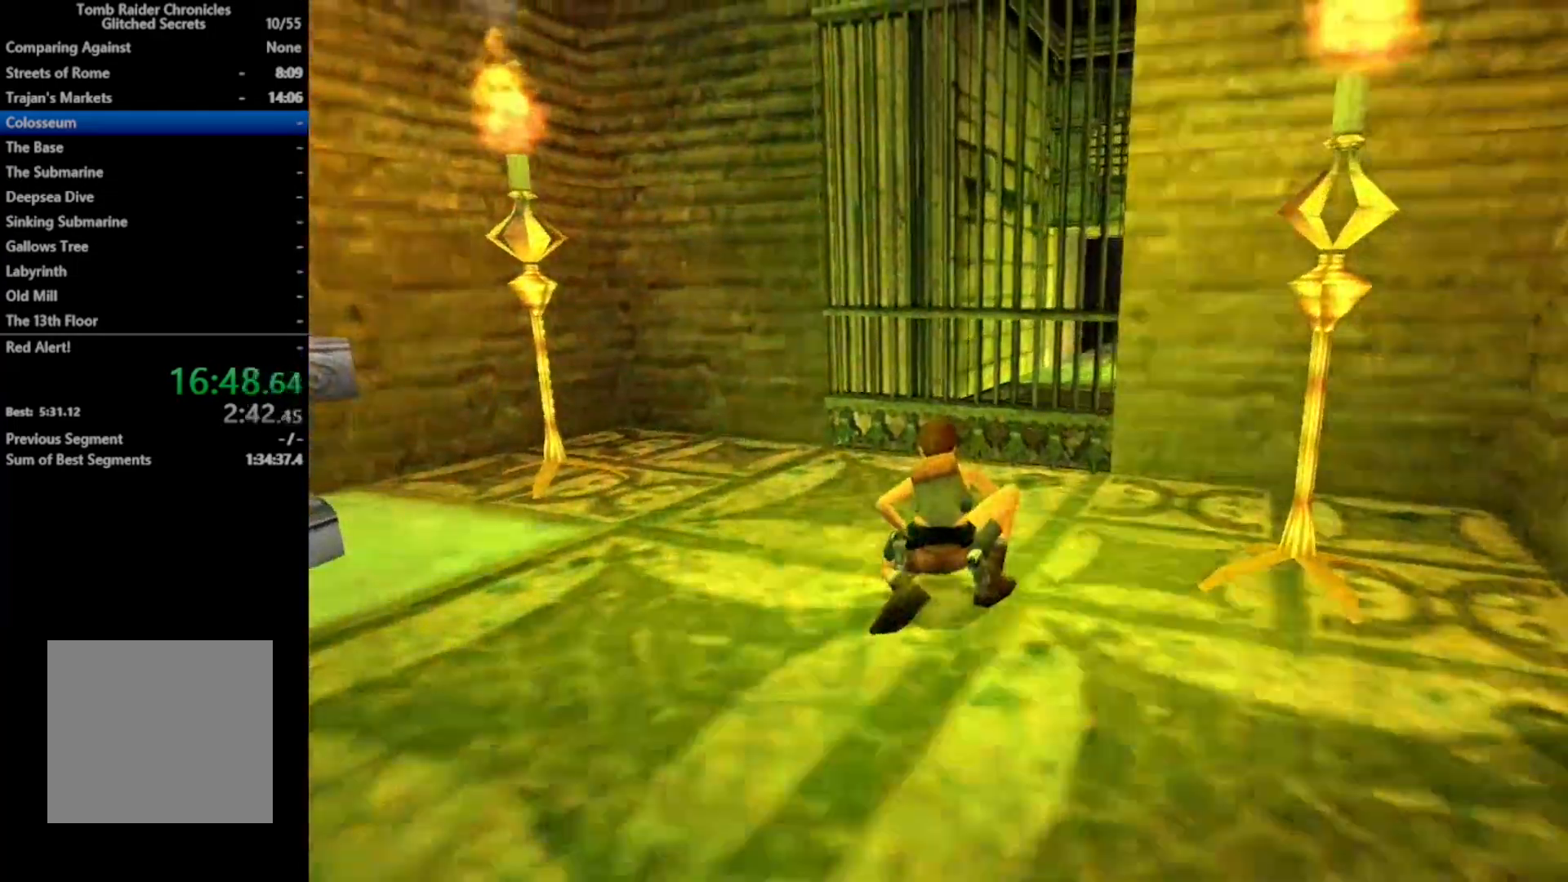
{"buttons": [], "right_stick": "center", "events": [[100, "Y", "down"], [233, "Y", "up"], [267, "L2", "up"], [300, "B", "down"], [467, "B", "up"]]}
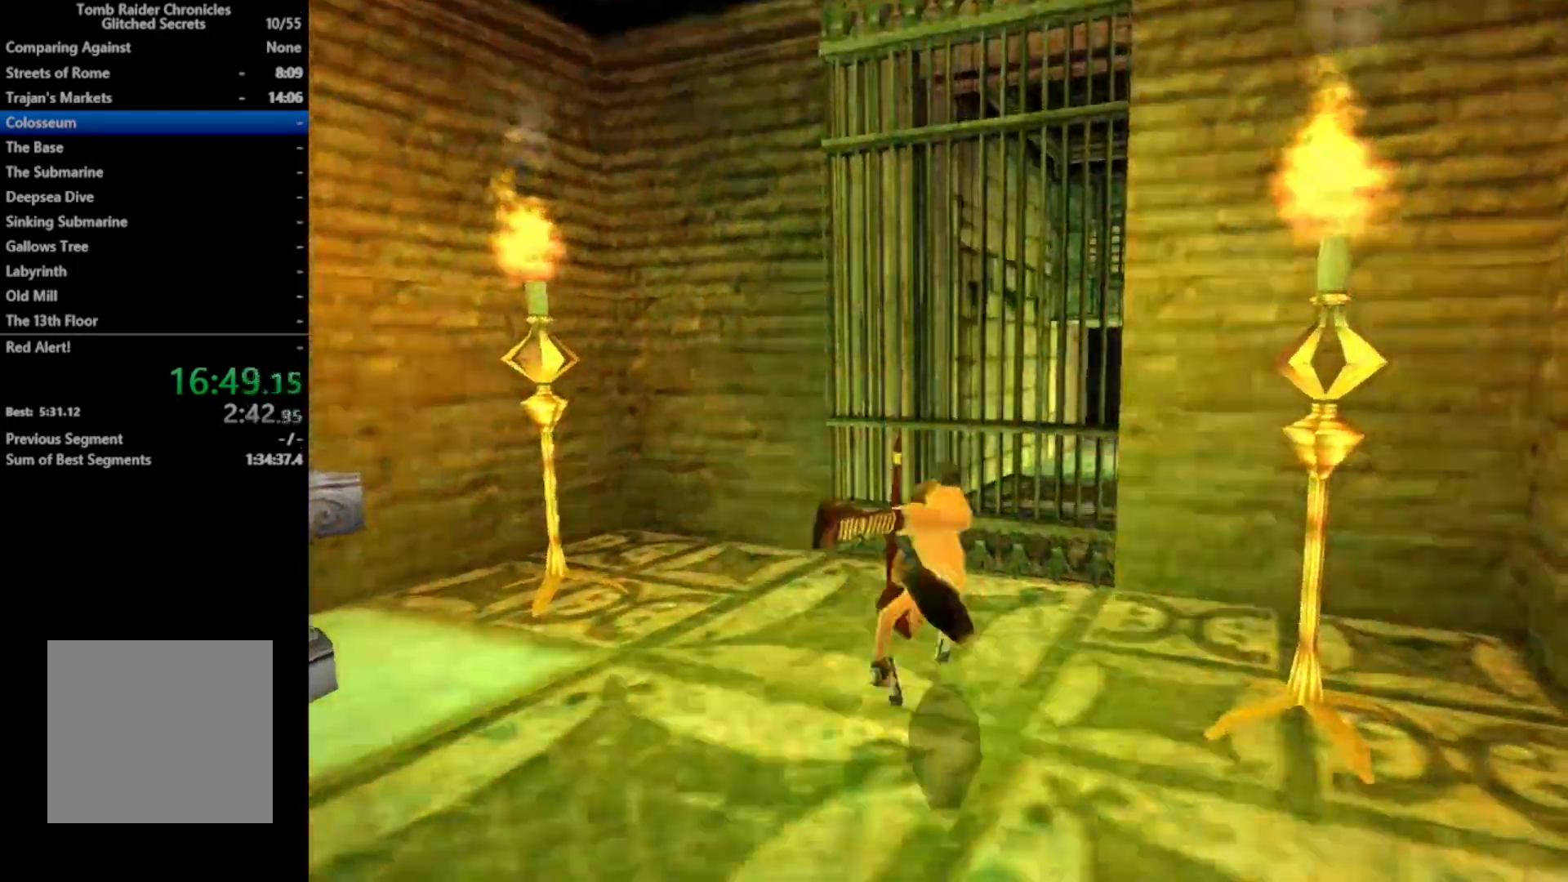
{"buttons": ["L2"], "right_stick": "center", "events": [[67, "Y", "down"], [367, "L2", "down"], [367, "Y", "up"]]}
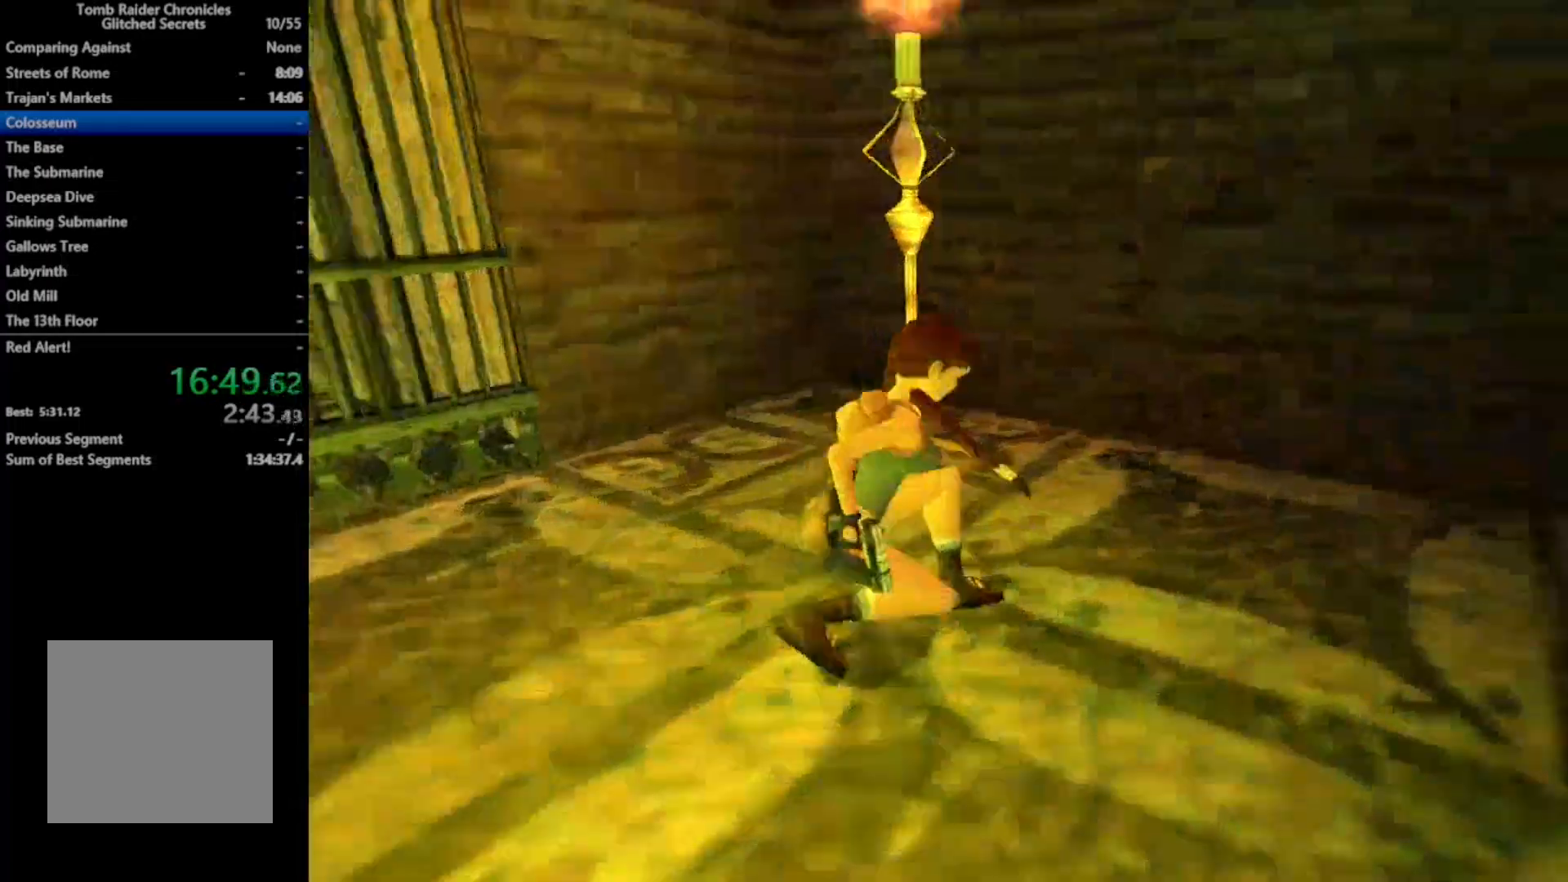
{"buttons": ["A", "L2"], "right_stick": "center", "events": [[433, "A", "down"]]}
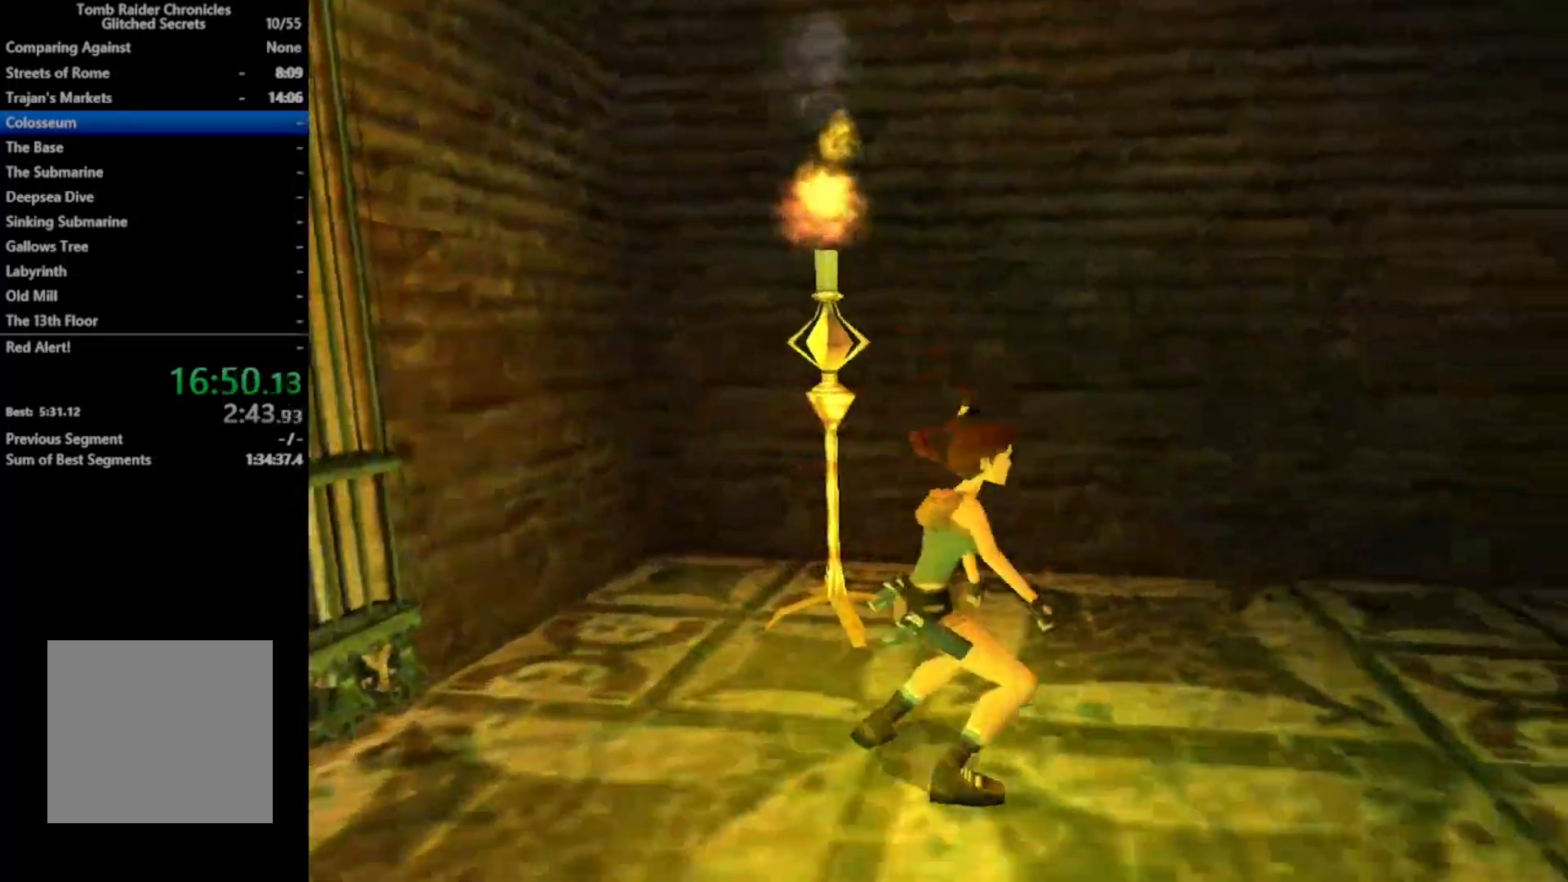
{"buttons": ["A", "L2"], "right_stick": "center", "events": []}
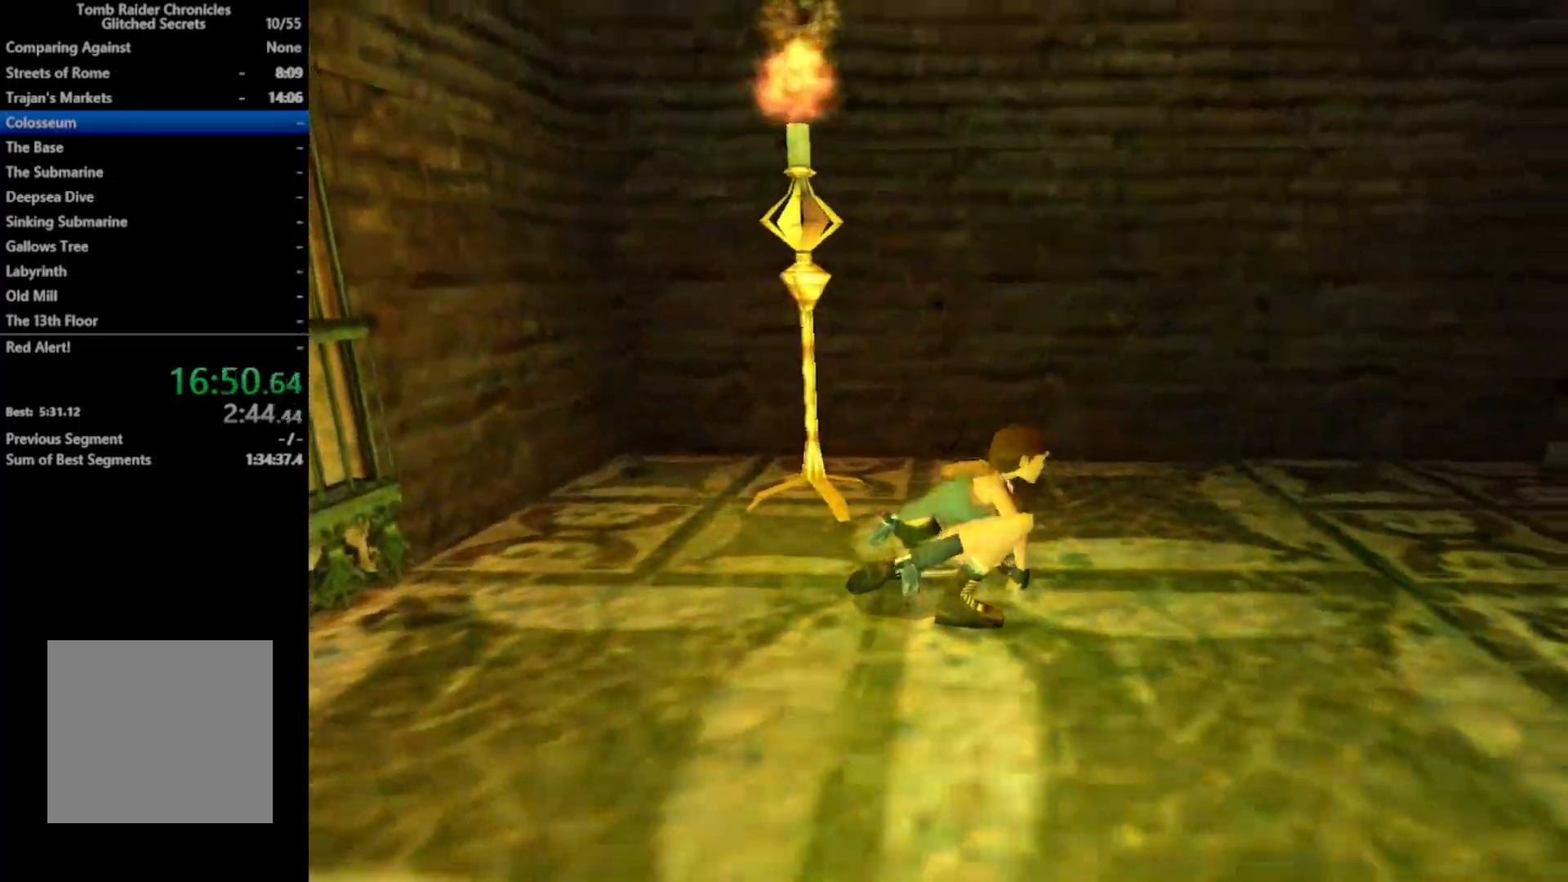
{"buttons": [], "right_stick": "center", "events": [[233, "A", "up"], [233, "L2", "up"]]}
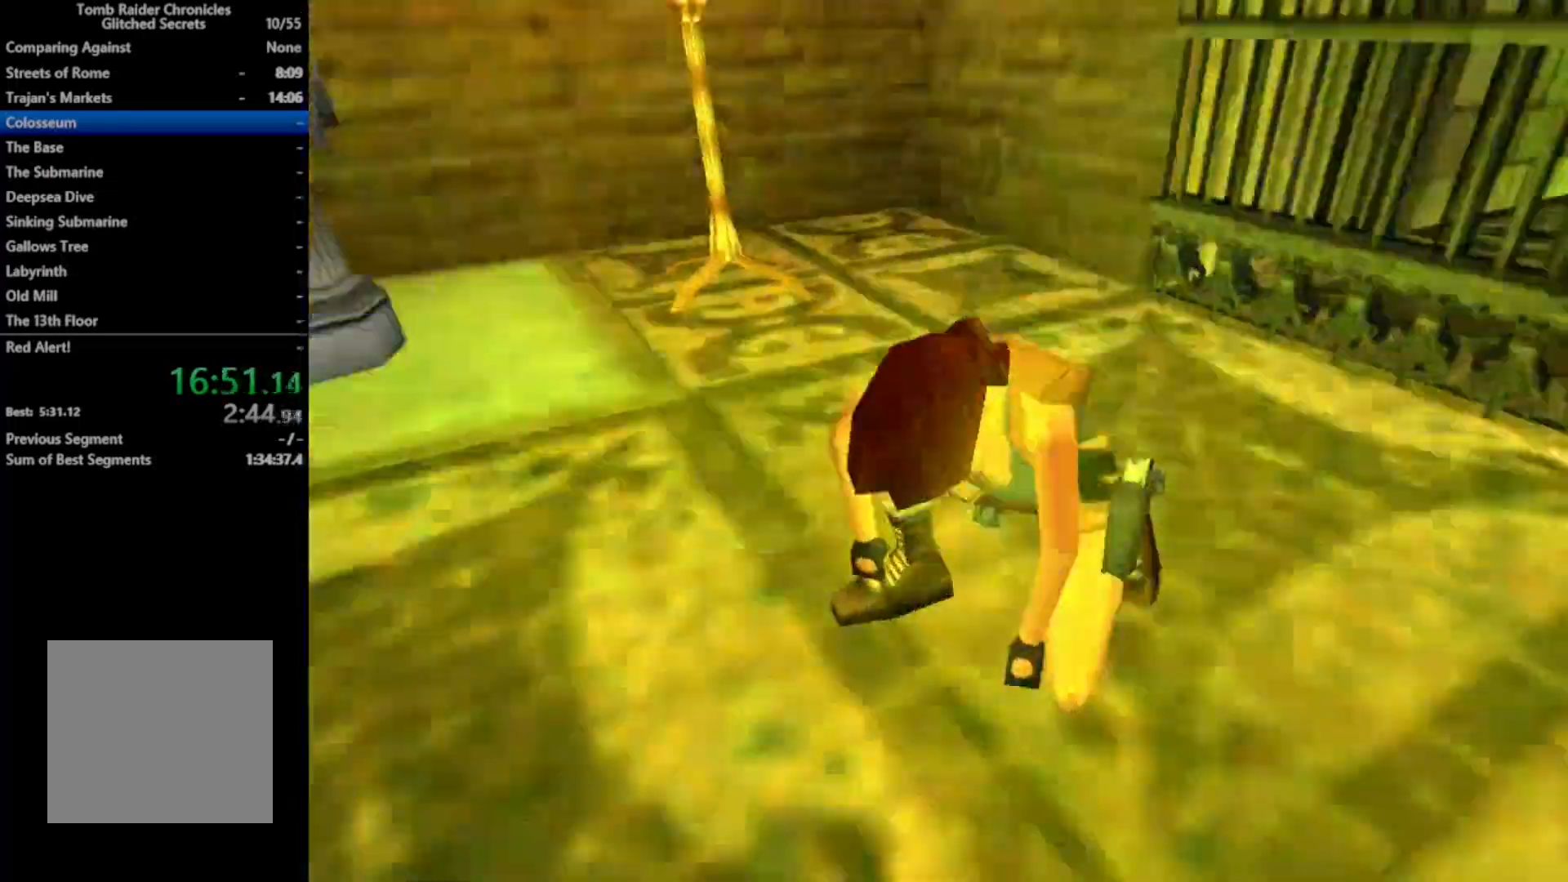
{"buttons": ["B", "Y"], "right_stick": "center", "events": [[200, "B", "down"], [200, "Y", "down"]]}
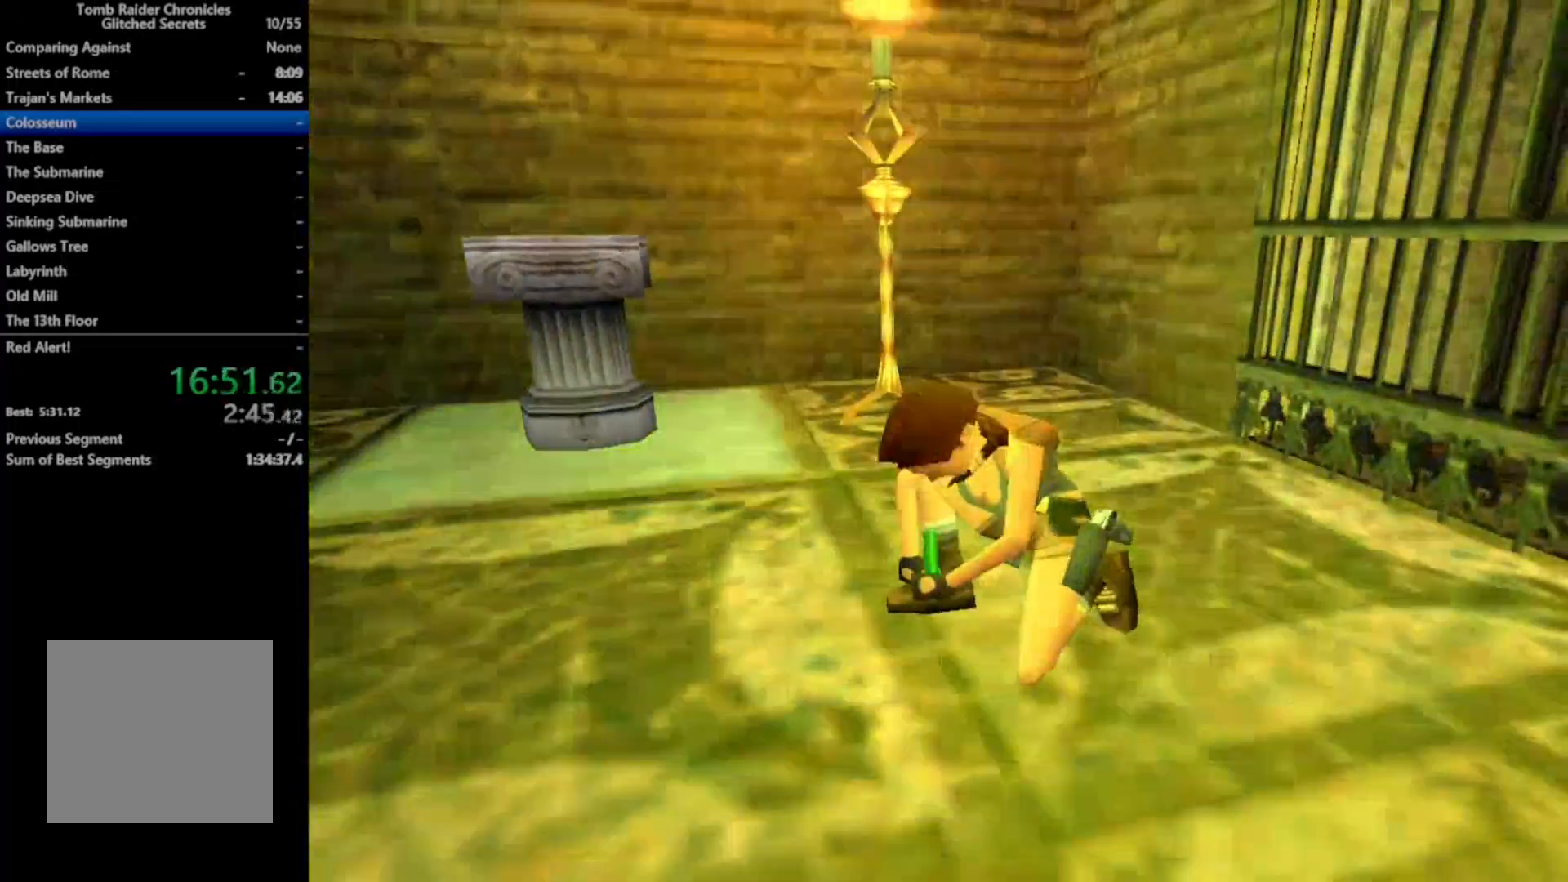
{"buttons": ["B", "Y"], "right_stick": "center", "events": []}
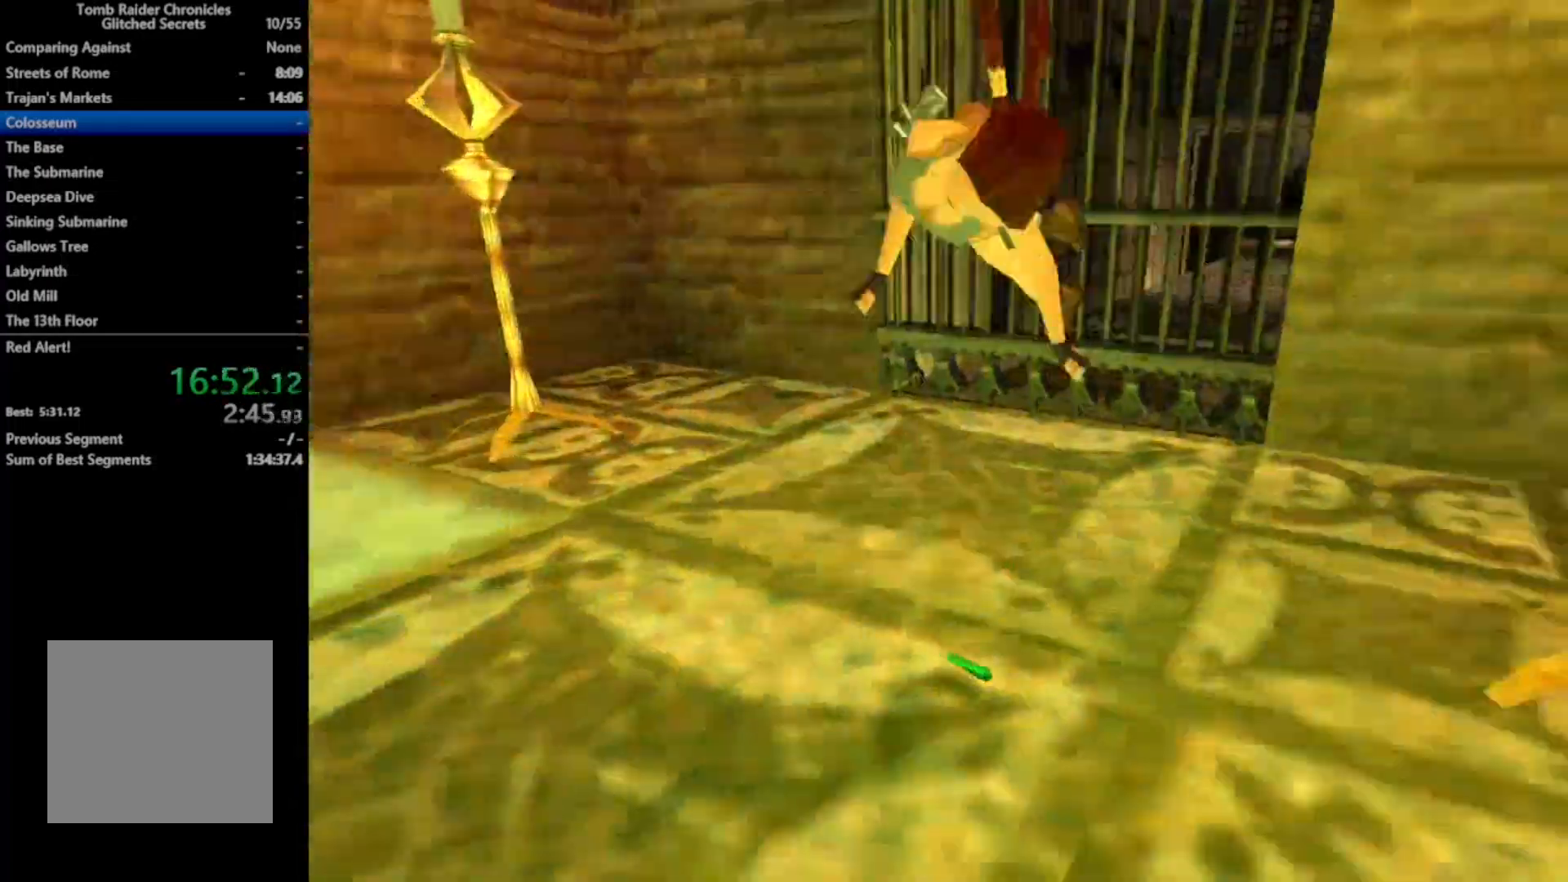
{"buttons": ["Y"], "right_stick": "center", "events": [[67, "B", "up"], [67, "Y", "up"], [467, "Y", "down"]]}
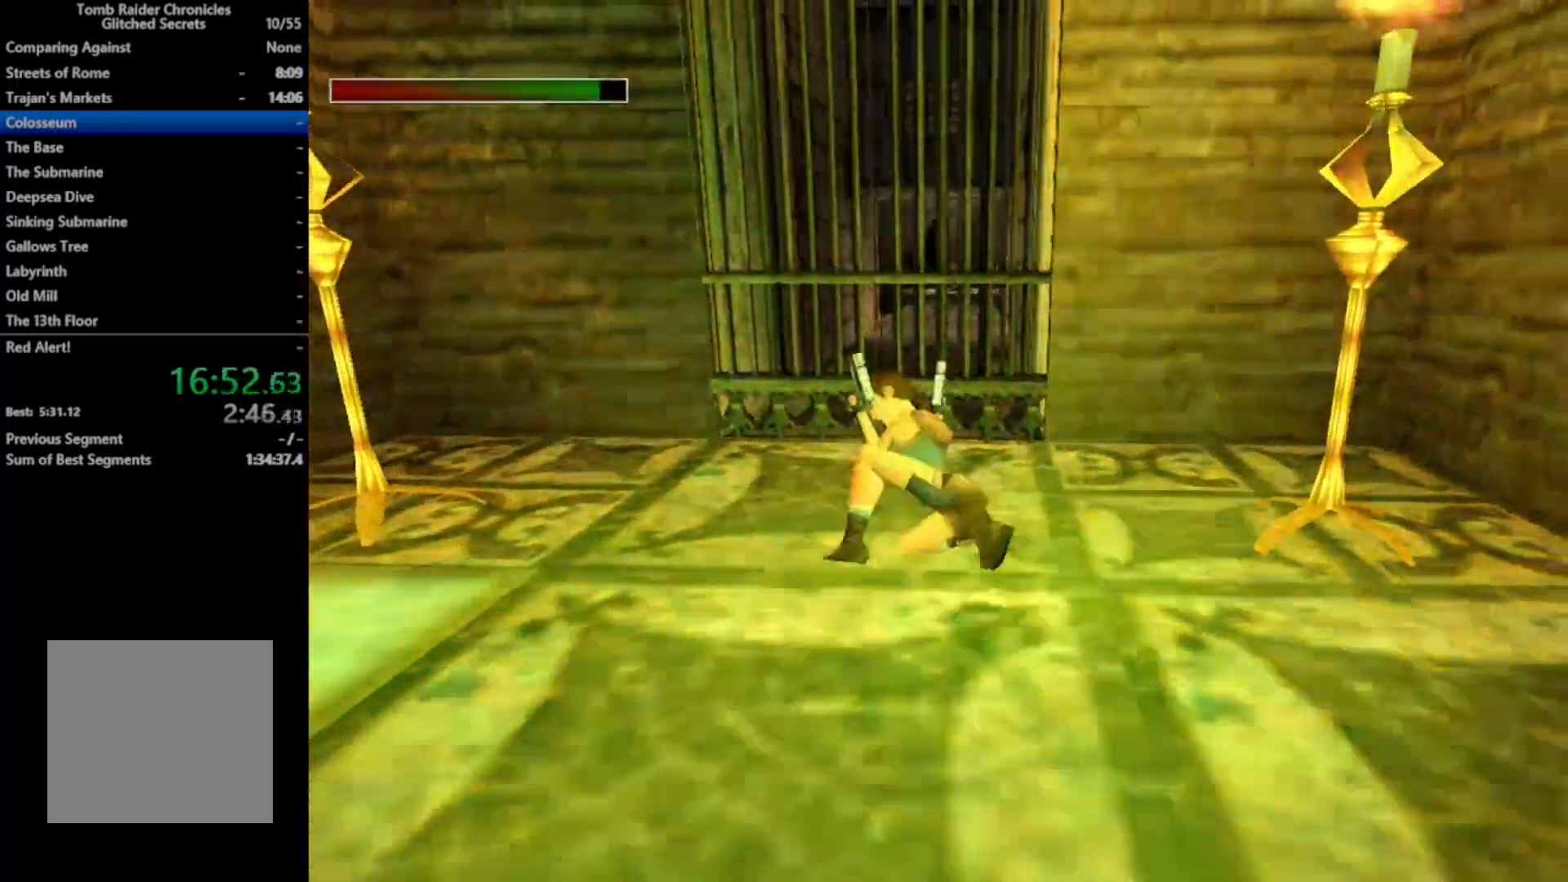
{"buttons": ["DPAD_RIGHT"], "right_stick": "center", "events": [[167, "Y", "up"], [333, "DPAD_RIGHT", "down"]]}
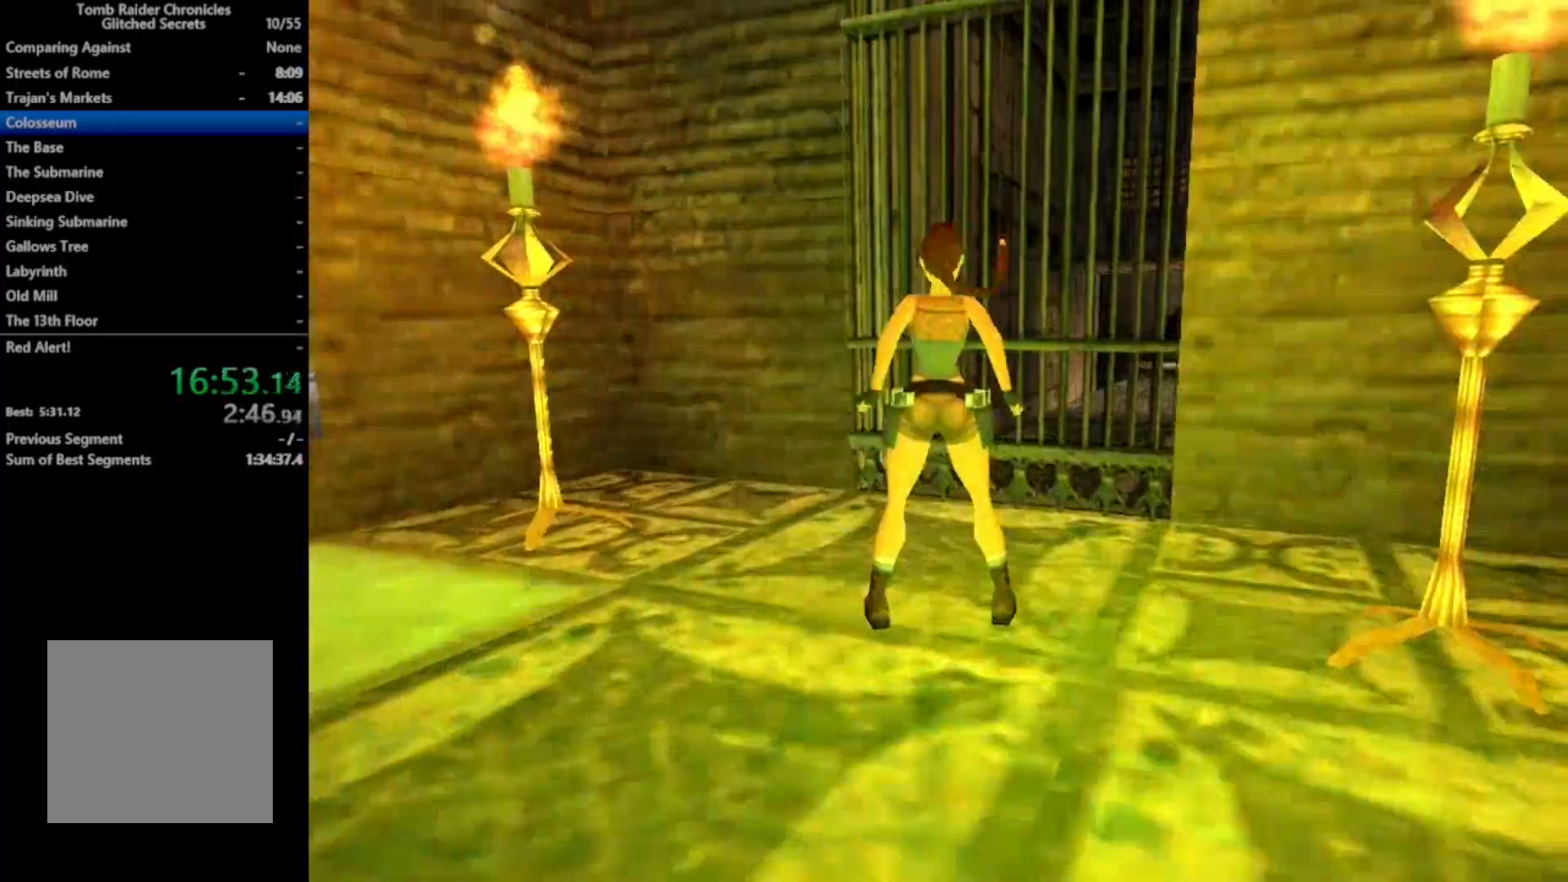
{"buttons": [], "right_stick": "center", "events": [[367, "DPAD_RIGHT", "up"]]}
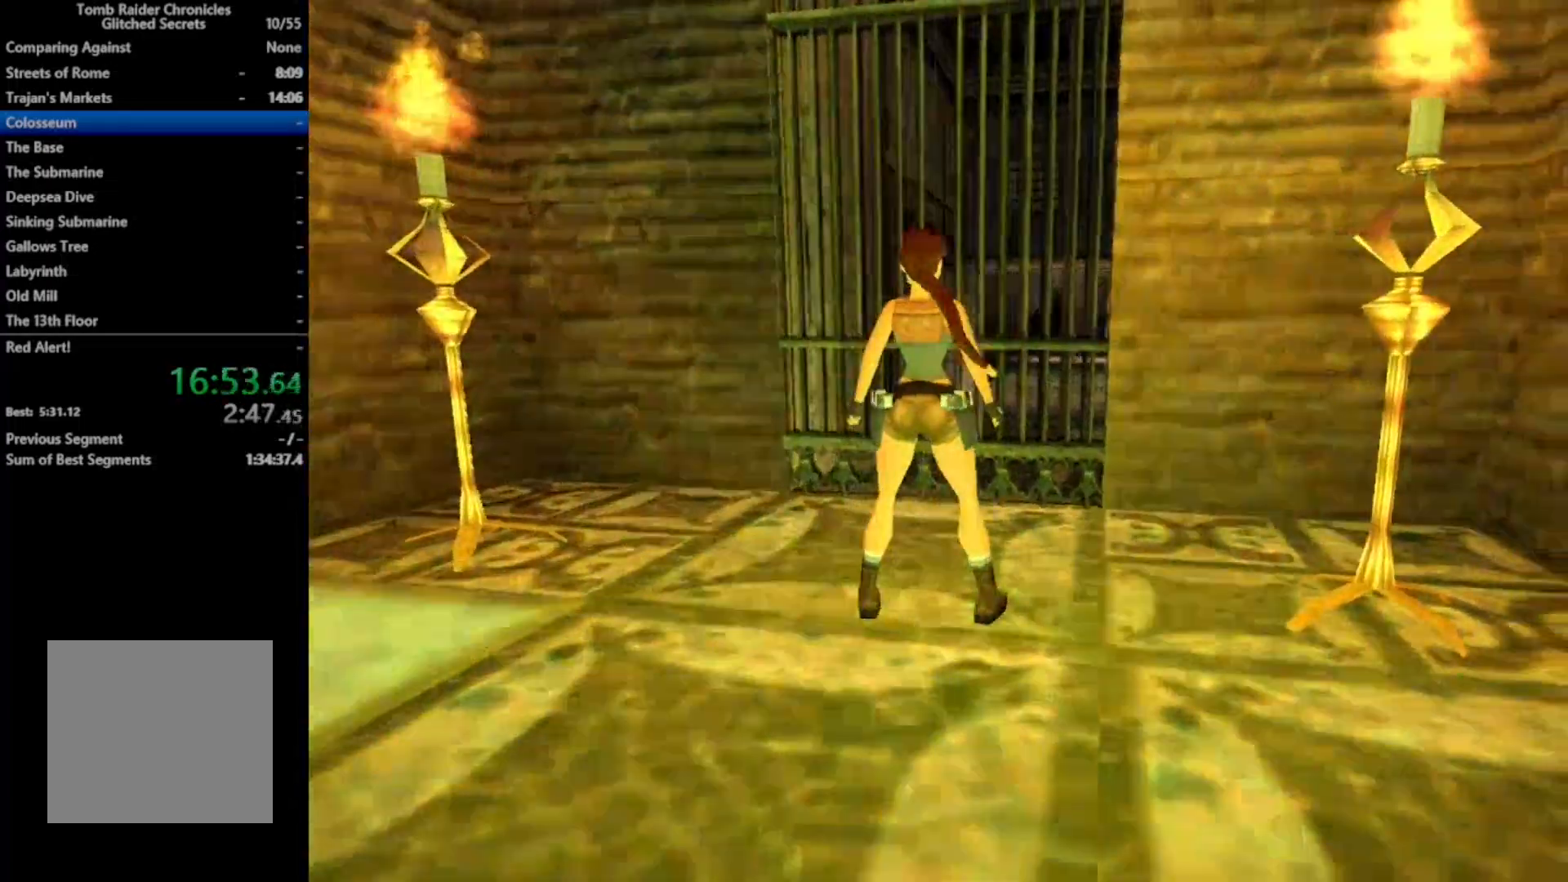
{"buttons": [], "right_stick": "center", "events": [[400, "DPAD_RIGHT", "down"], [500, "DPAD_RIGHT", "up"]]}
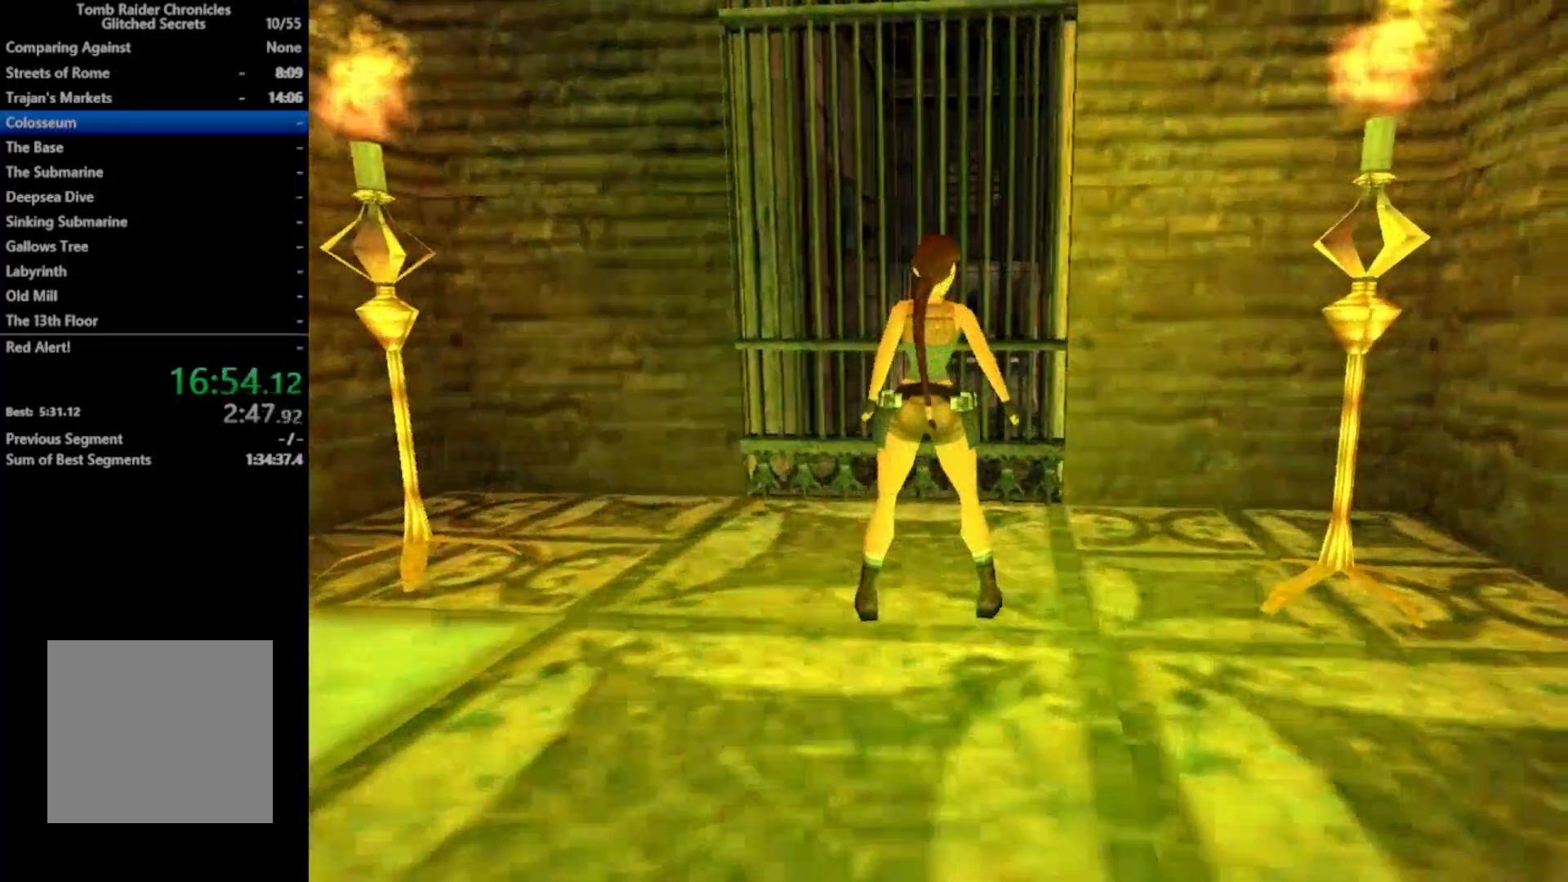
{"buttons": ["A", "X", "DPAD_UP", "DPAD_LEFT"], "right_stick": "center", "events": [[233, "A", "down"], [300, "X", "down"], [400, "DPAD_LEFT", "down"], [400, "DPAD_UP", "down"]]}
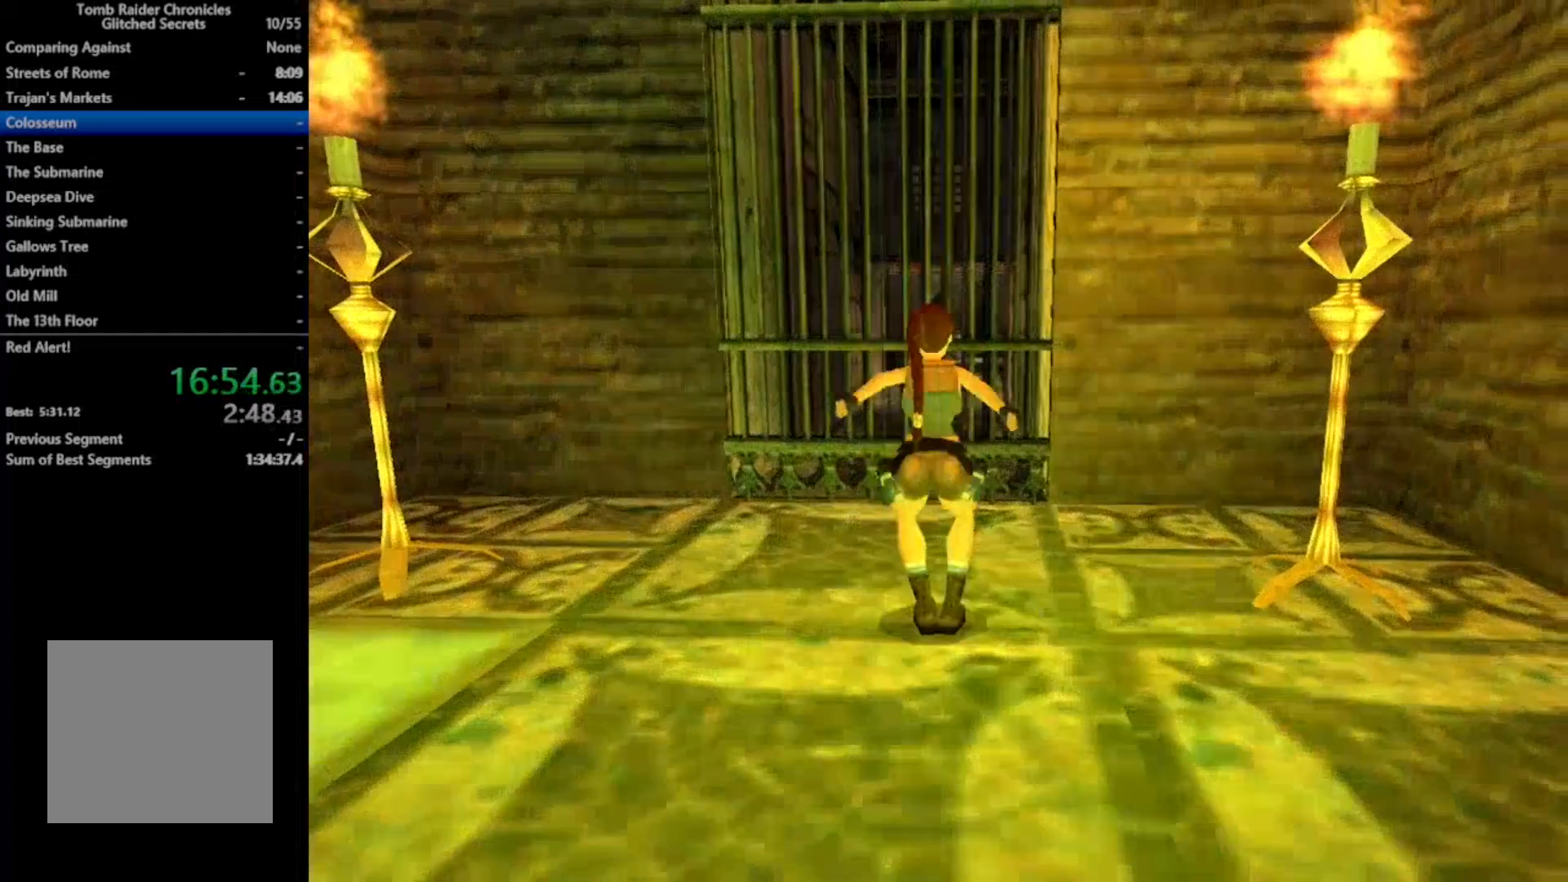
{"buttons": ["A", "X", "DPAD_UP", "DPAD_LEFT"], "right_stick": "center", "events": []}